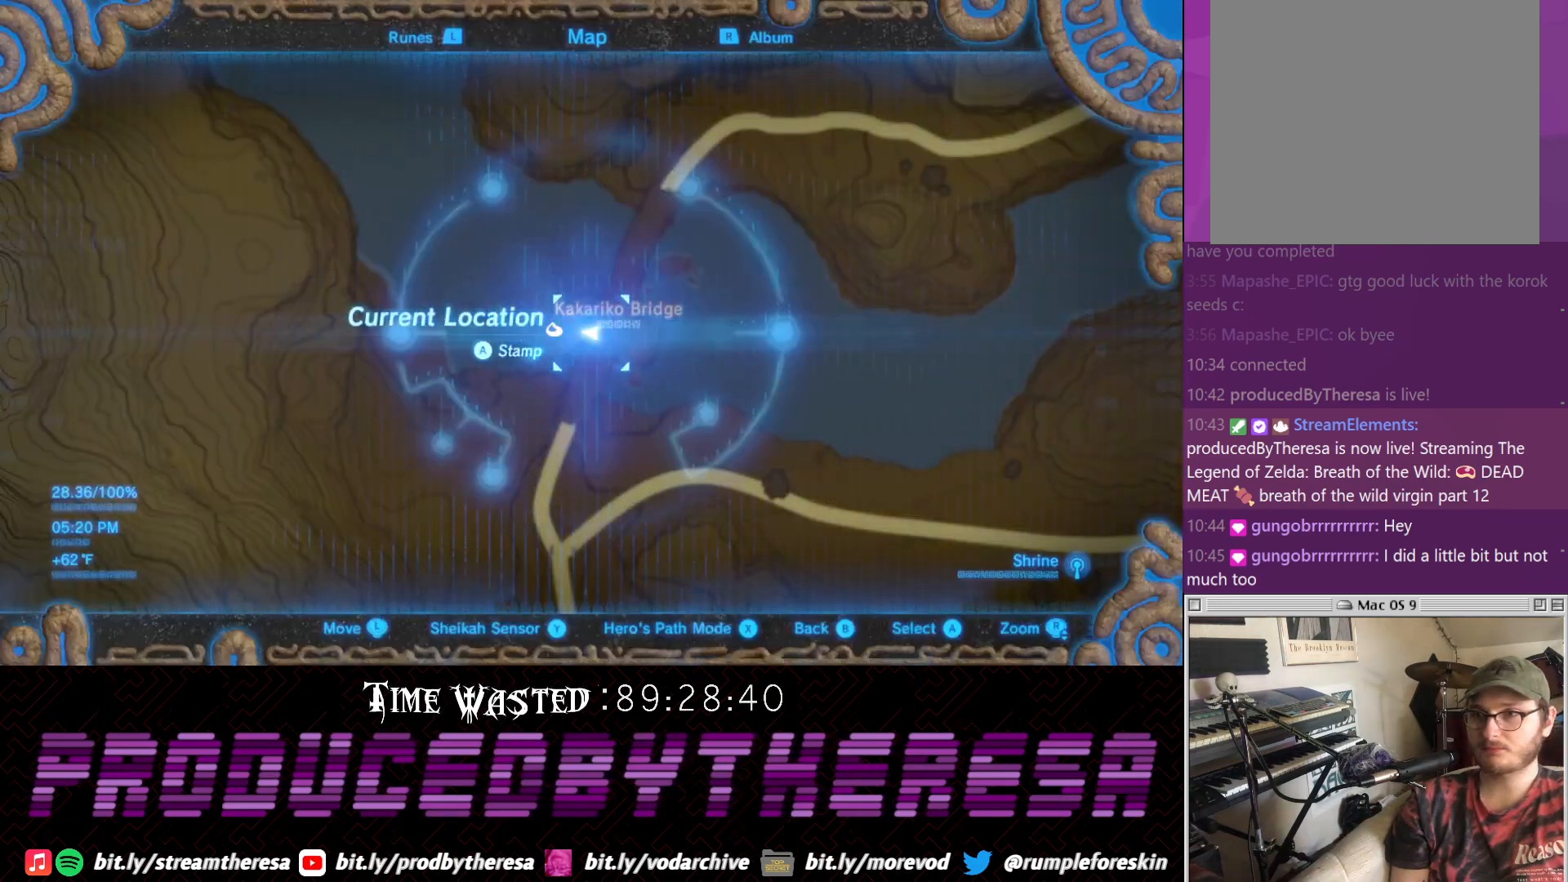
Gameplay with a controller (PlayStation layout); each line is a JSON object with the inputs held at the frame after it (dt_ms = milliseconds from this image to that frame). "events" lists button and stick changes between this image and that frame as [ms after this image, input, new state], when the widget could be followed in between. Not read: DPAD_UP R3.
{"dt_ms": 500, "buttons": [], "left_stick": "down", "right_stick": "down", "events": [[417, "left_stick", "down"], [483, "right_stick", "down"]]}
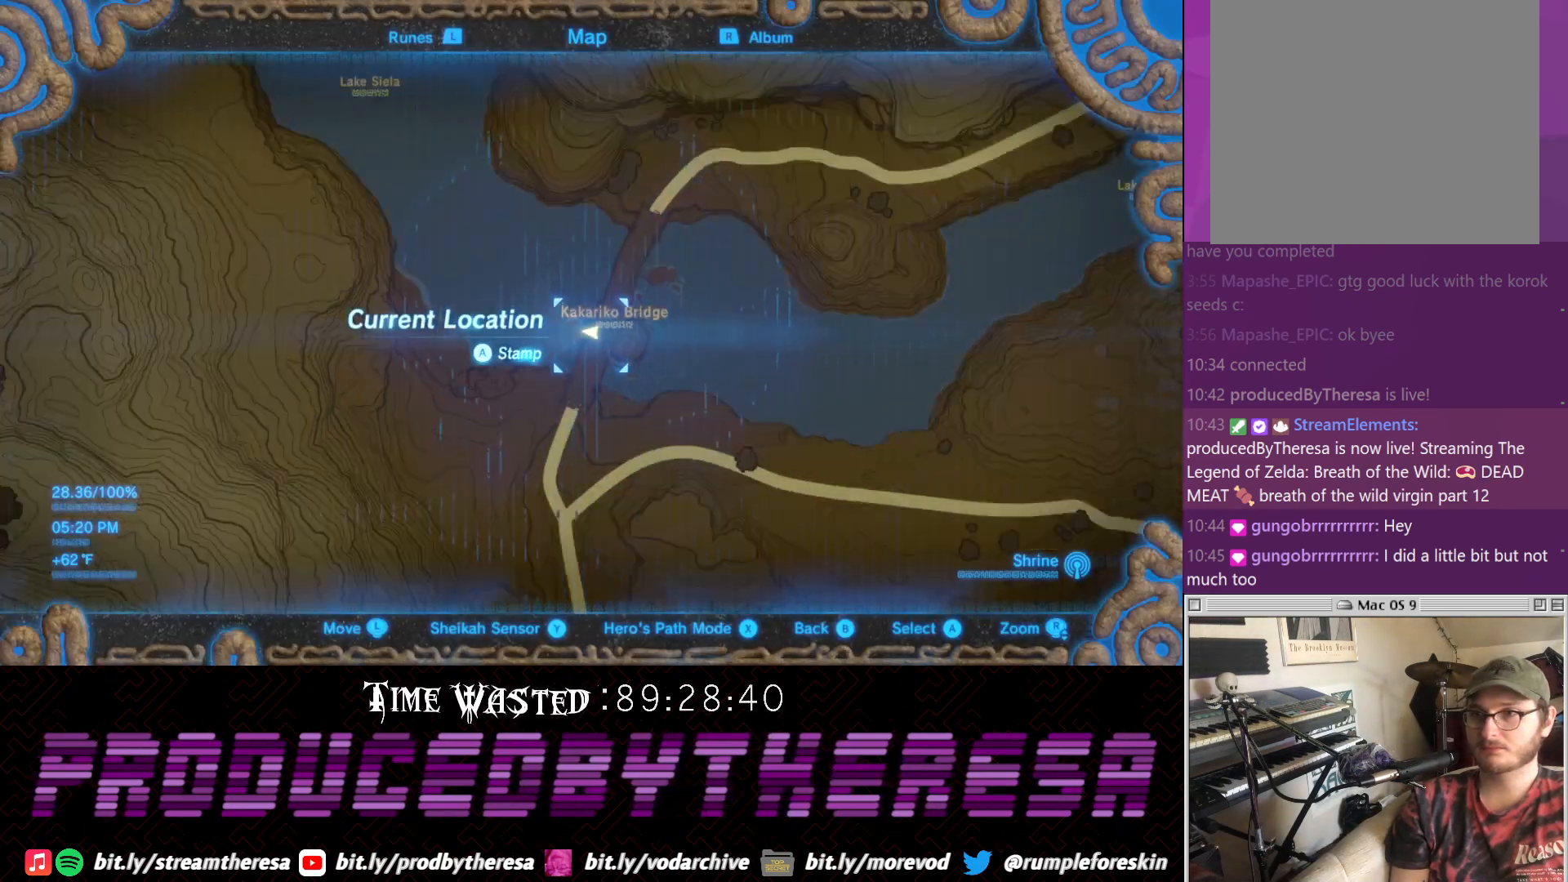
{"dt_ms": 500, "buttons": [], "left_stick": "down", "right_stick": "center", "events": [[167, "right_stick", "center"]]}
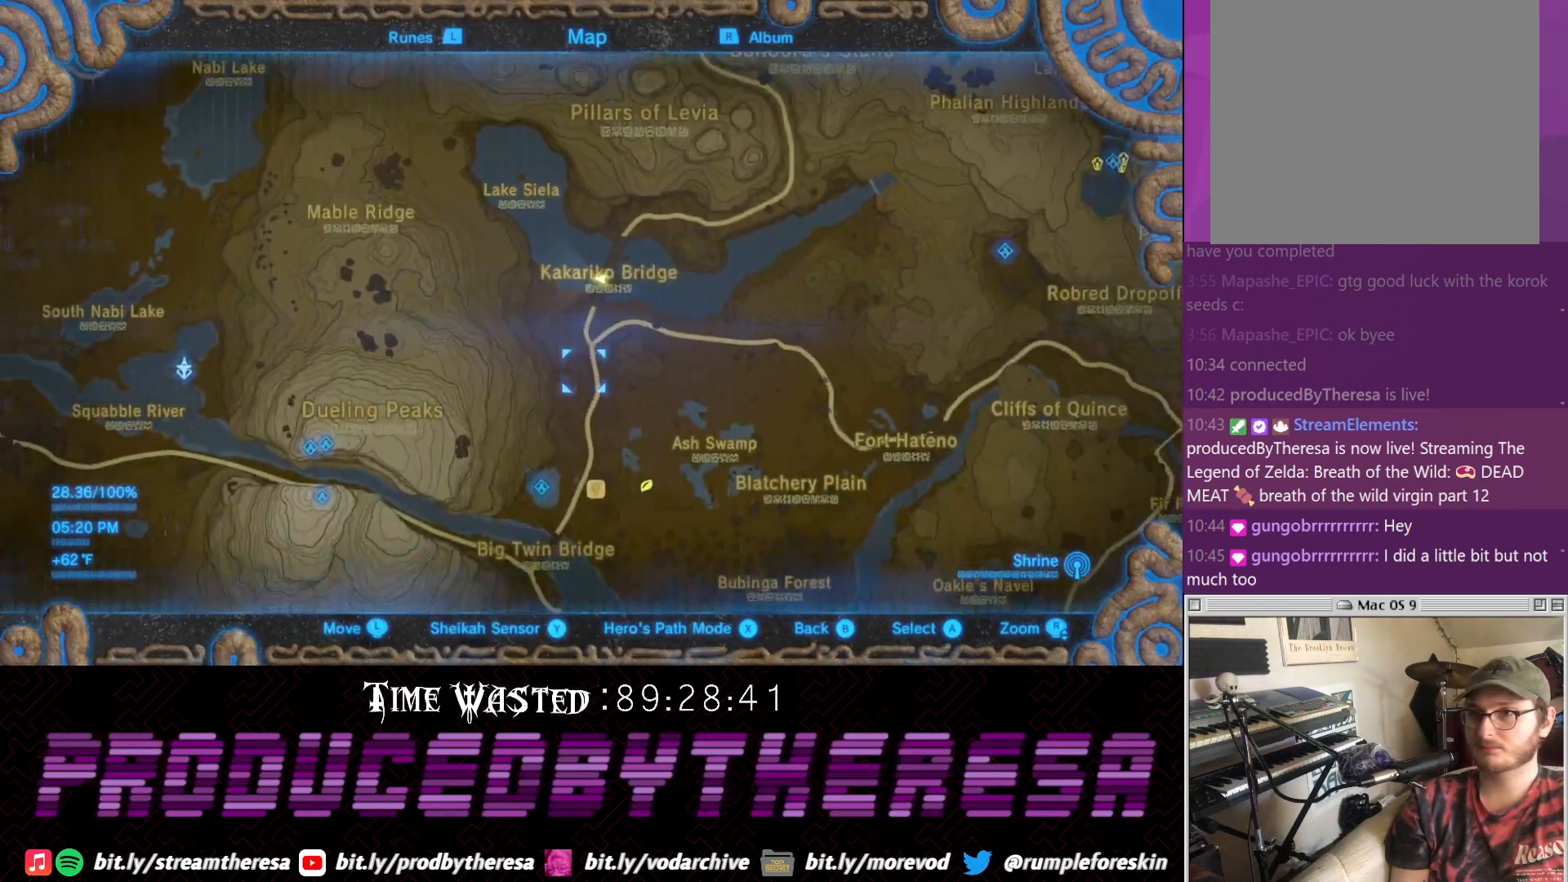
{"dt_ms": 500, "buttons": [], "left_stick": "center", "right_stick": "center", "events": [[183, "left_stick", "center"]]}
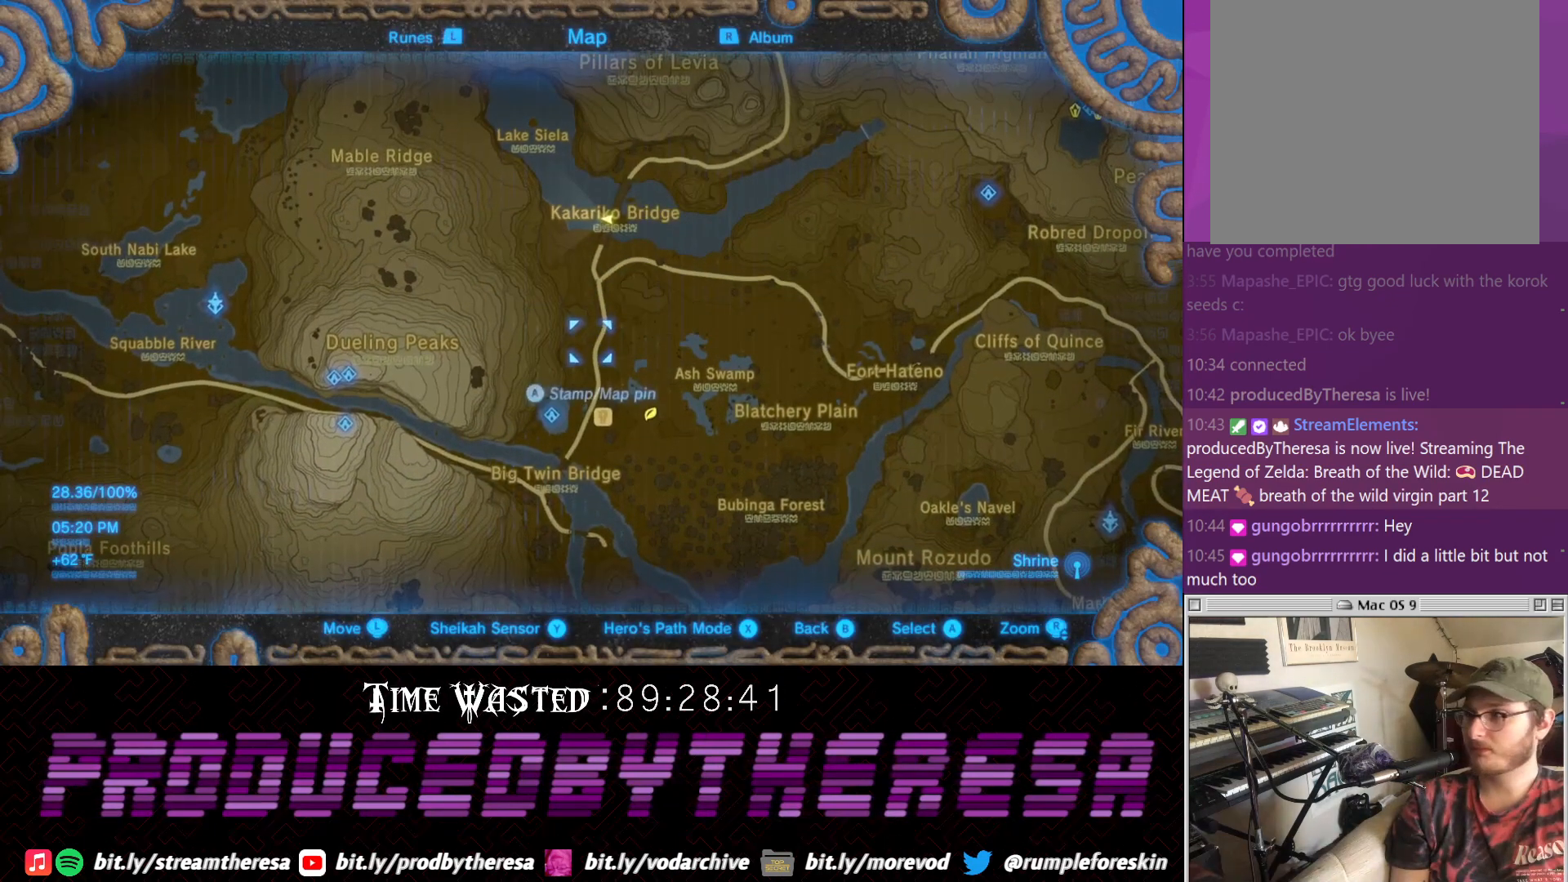
{"dt_ms": 500, "buttons": [], "left_stick": "center", "right_stick": "center", "events": []}
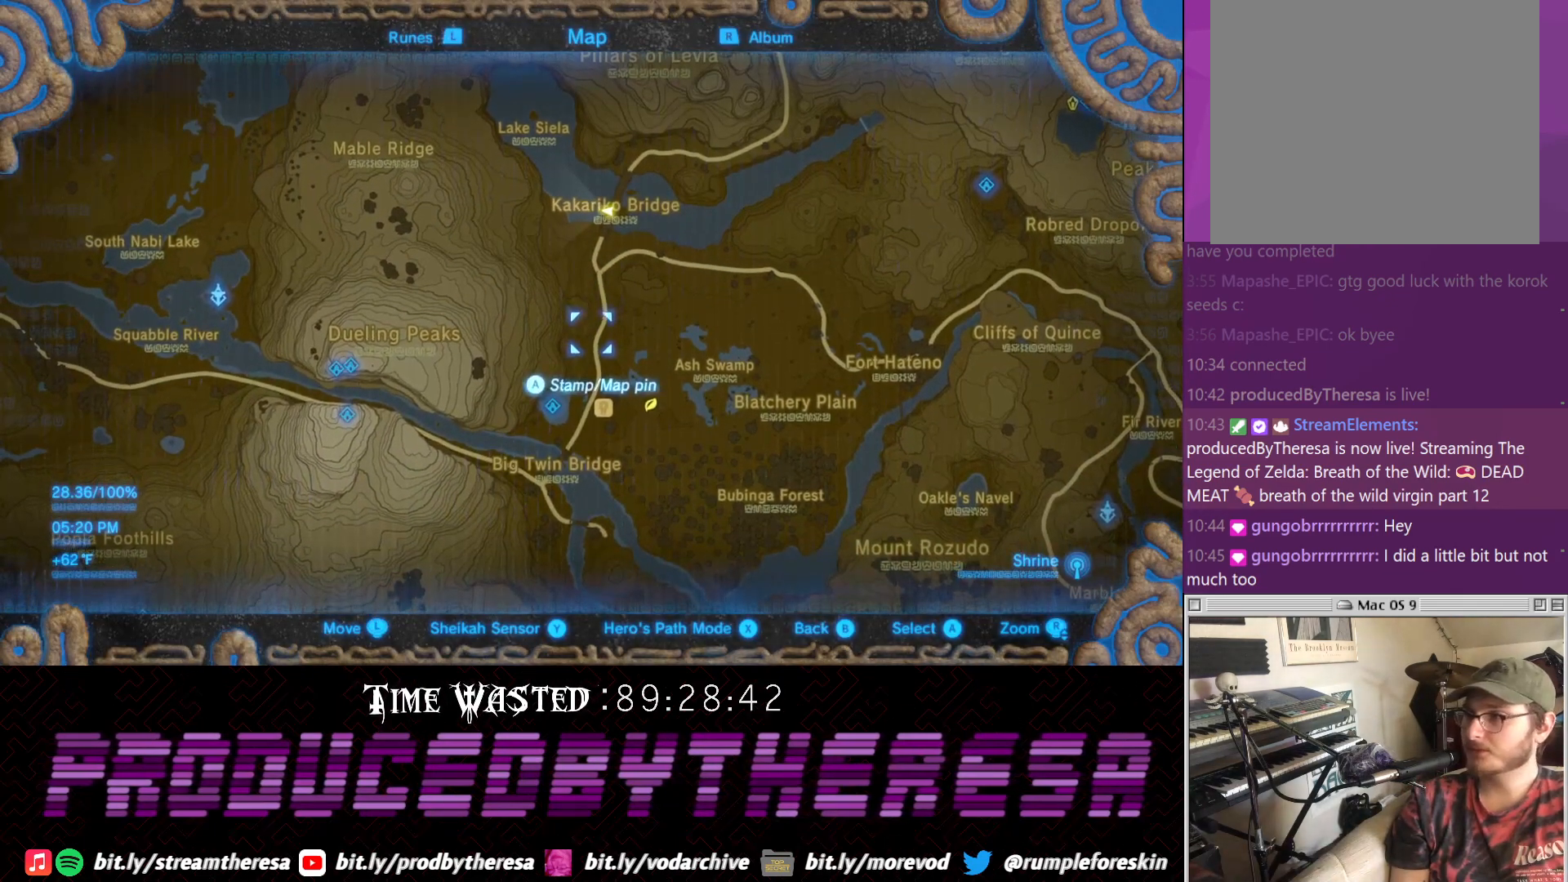
{"dt_ms": 500, "buttons": [], "left_stick": "center", "right_stick": "center", "events": [[83, "left_stick", "down"], [267, "left_stick", "center"]]}
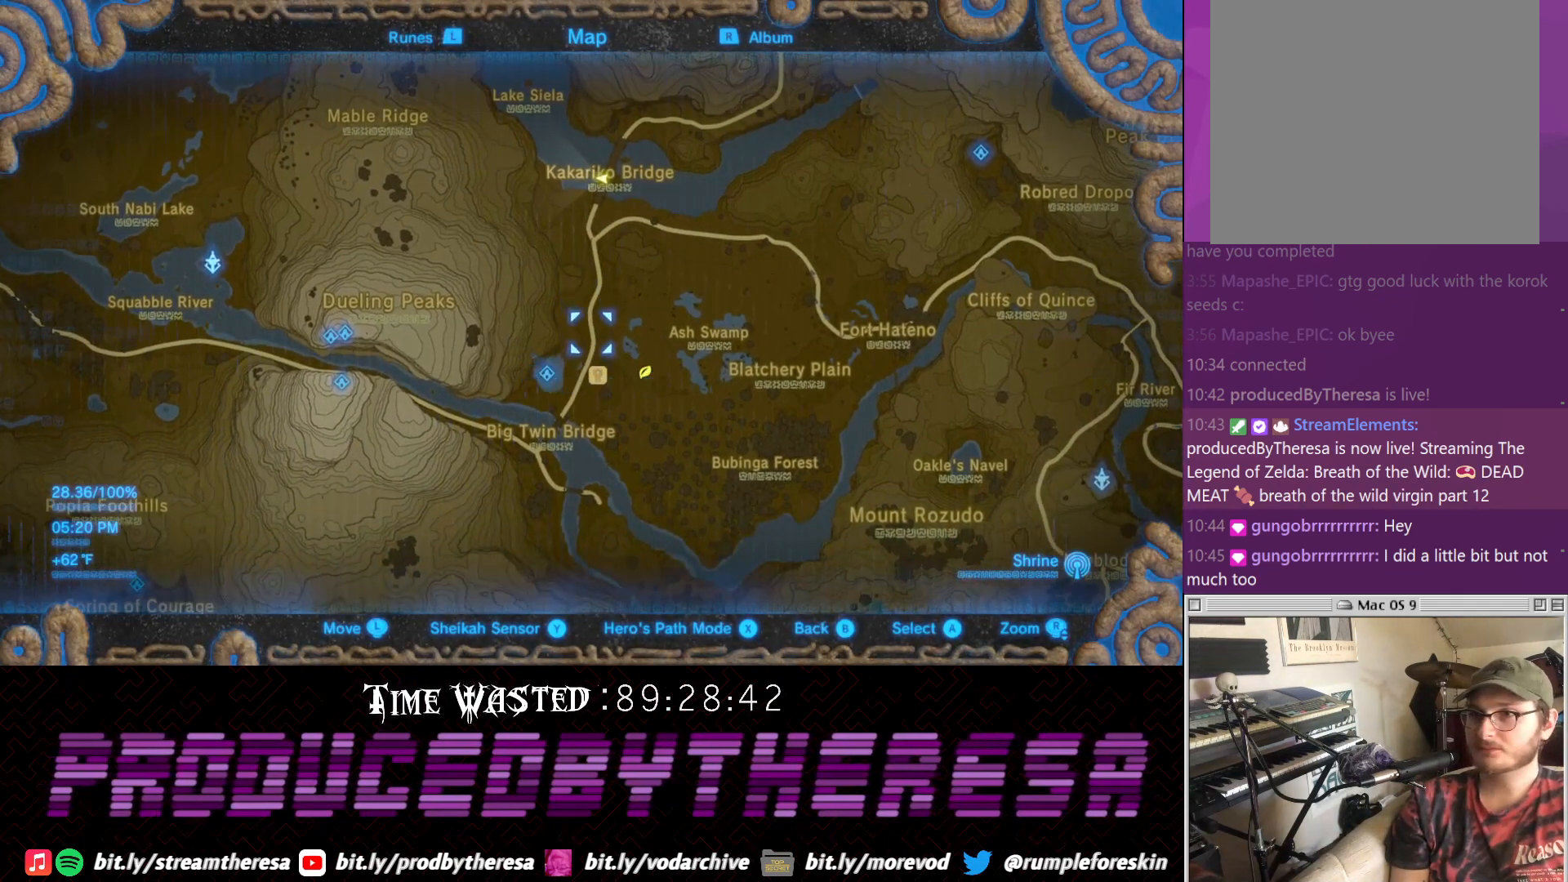
{"dt_ms": 500, "buttons": [], "left_stick": "center", "right_stick": "center", "events": [[17, "right_stick", "up"], [150, "right_stick", "center"]]}
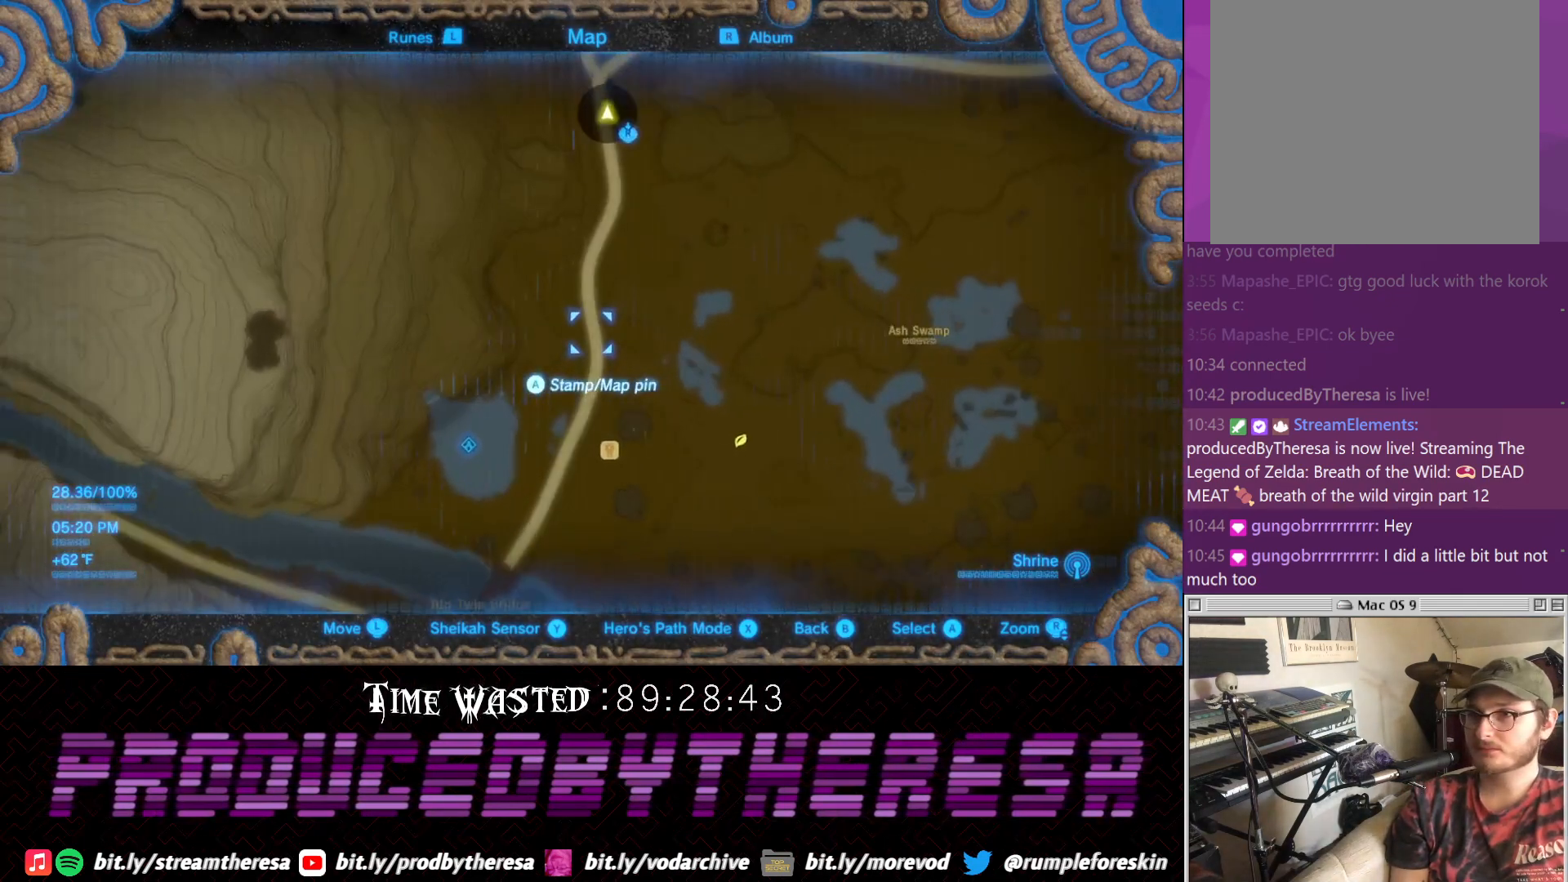
{"dt_ms": 500, "buttons": [], "left_stick": "center", "right_stick": "center", "events": [[33, "left_stick", "down"], [467, "left_stick", "center"]]}
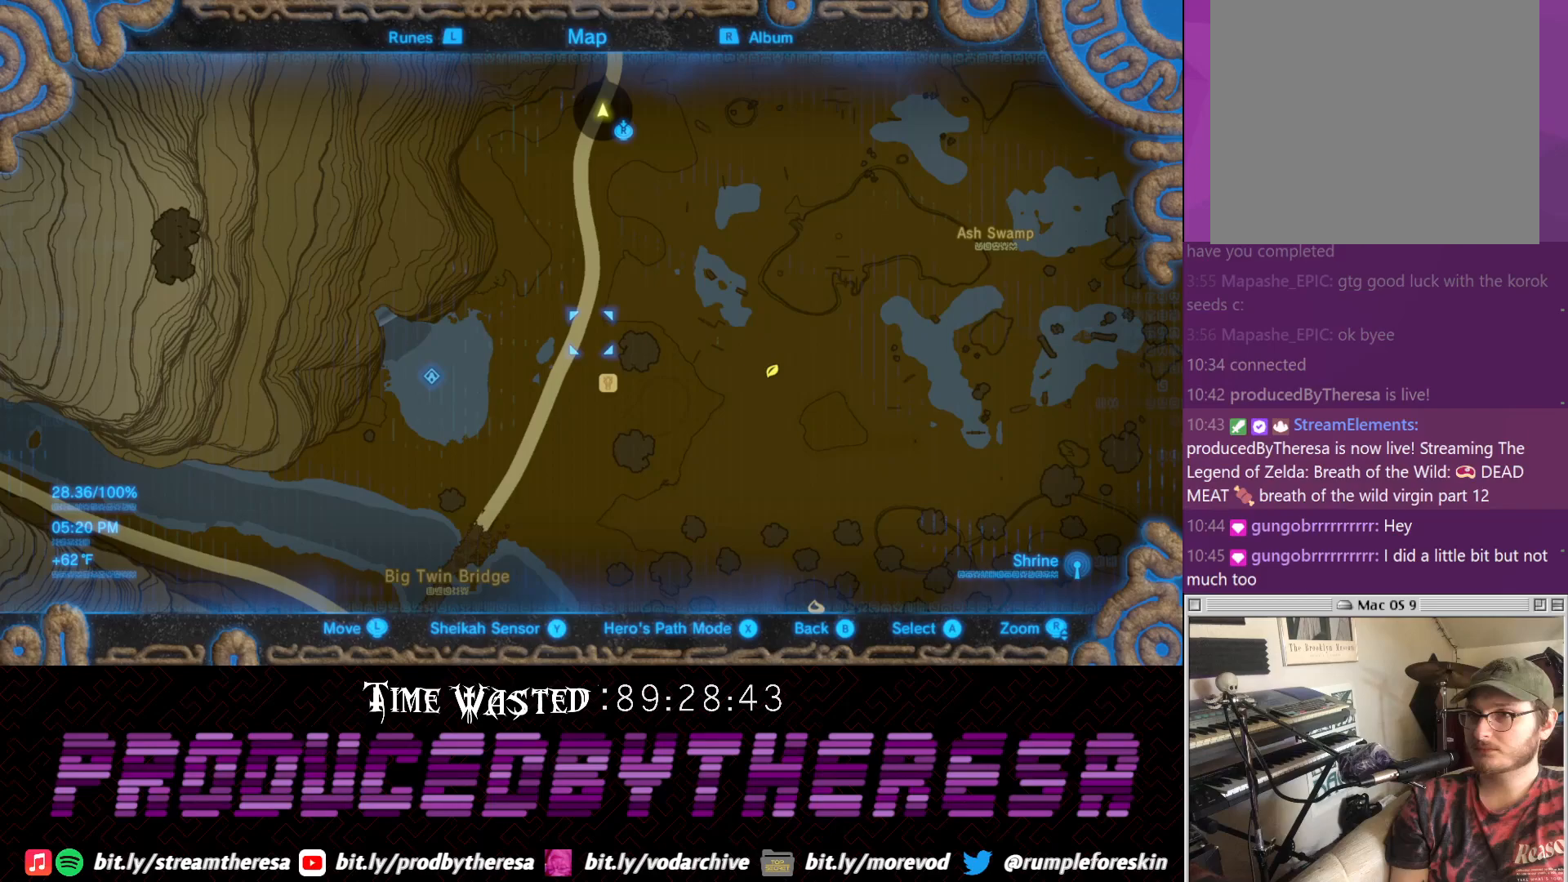
{"dt_ms": 500, "buttons": [], "left_stick": "center", "right_stick": "center", "events": []}
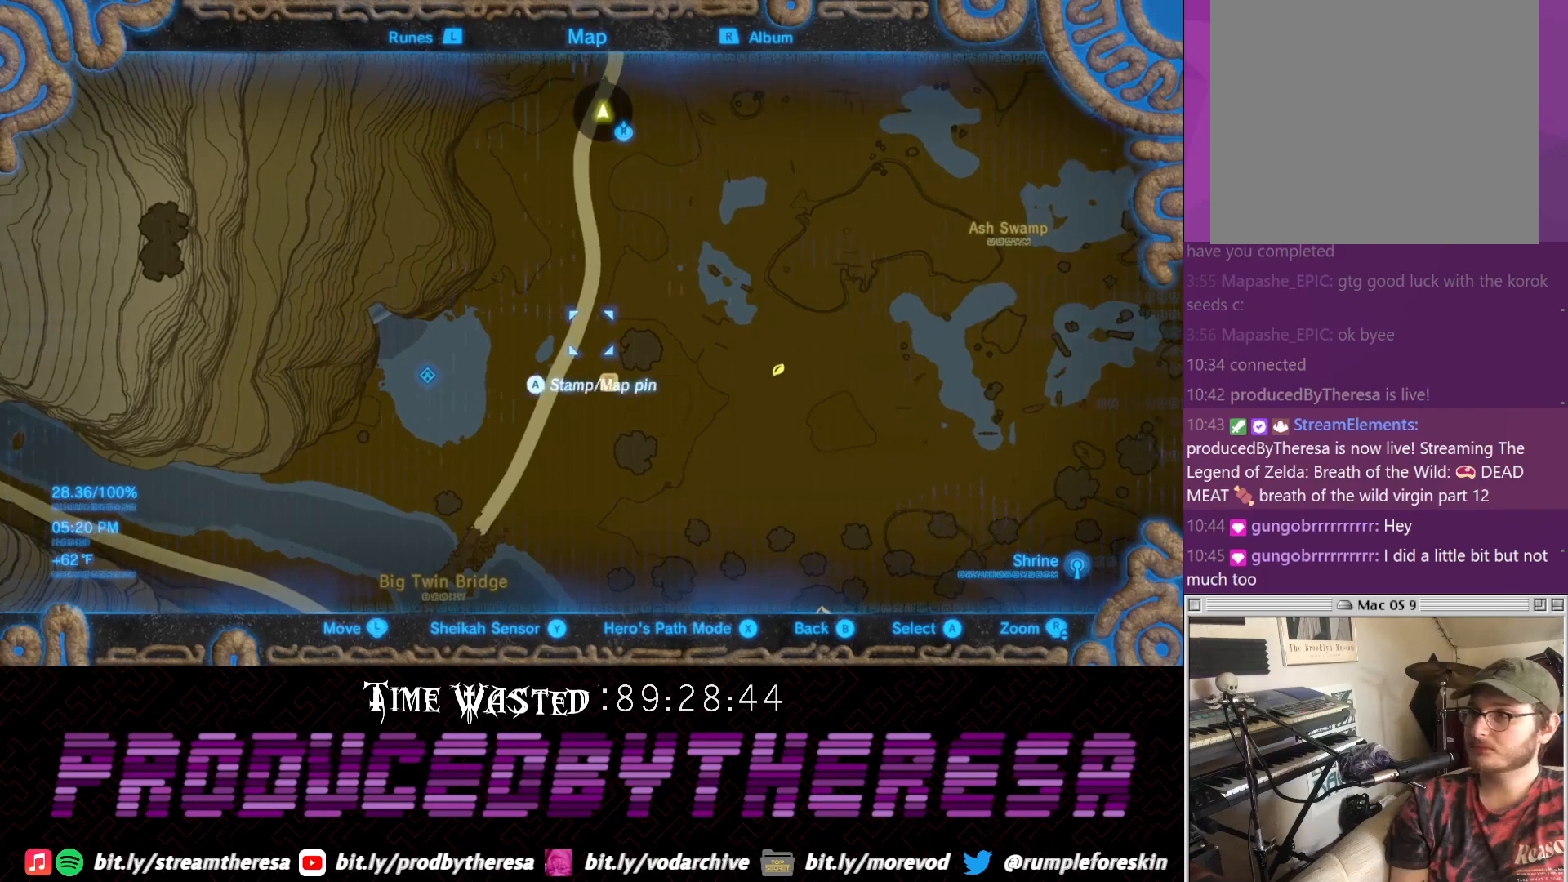
{"dt_ms": 500, "buttons": [], "left_stick": "center", "right_stick": "center", "events": [[300, "right_stick", "up"], [433, "right_stick", "center"]]}
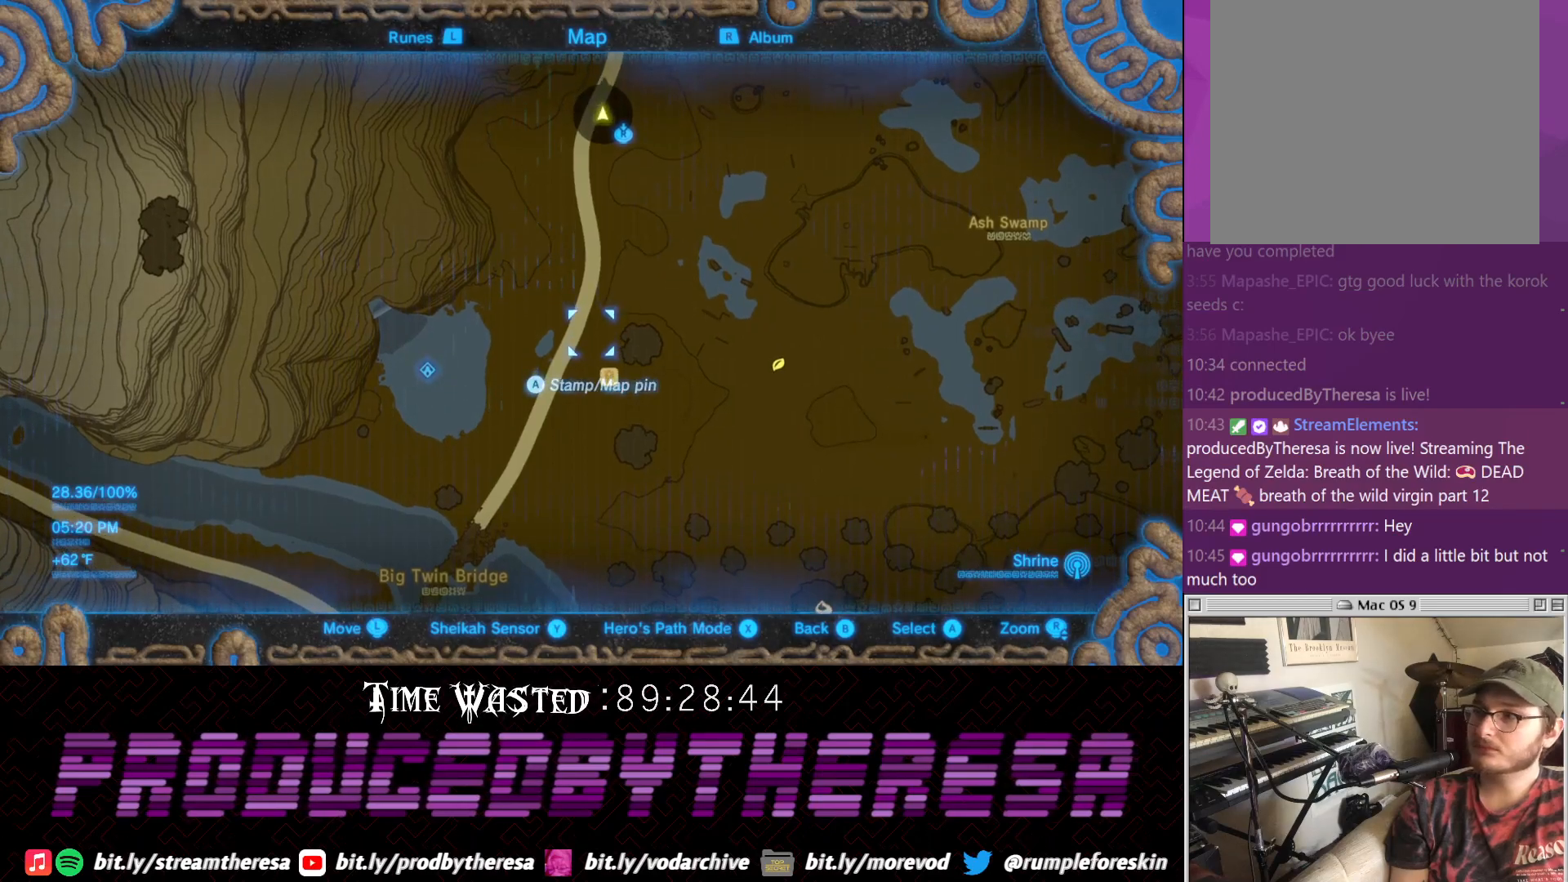
{"dt_ms": 500, "buttons": [], "left_stick": "down", "right_stick": "center", "events": [[383, "left_stick", "down"]]}
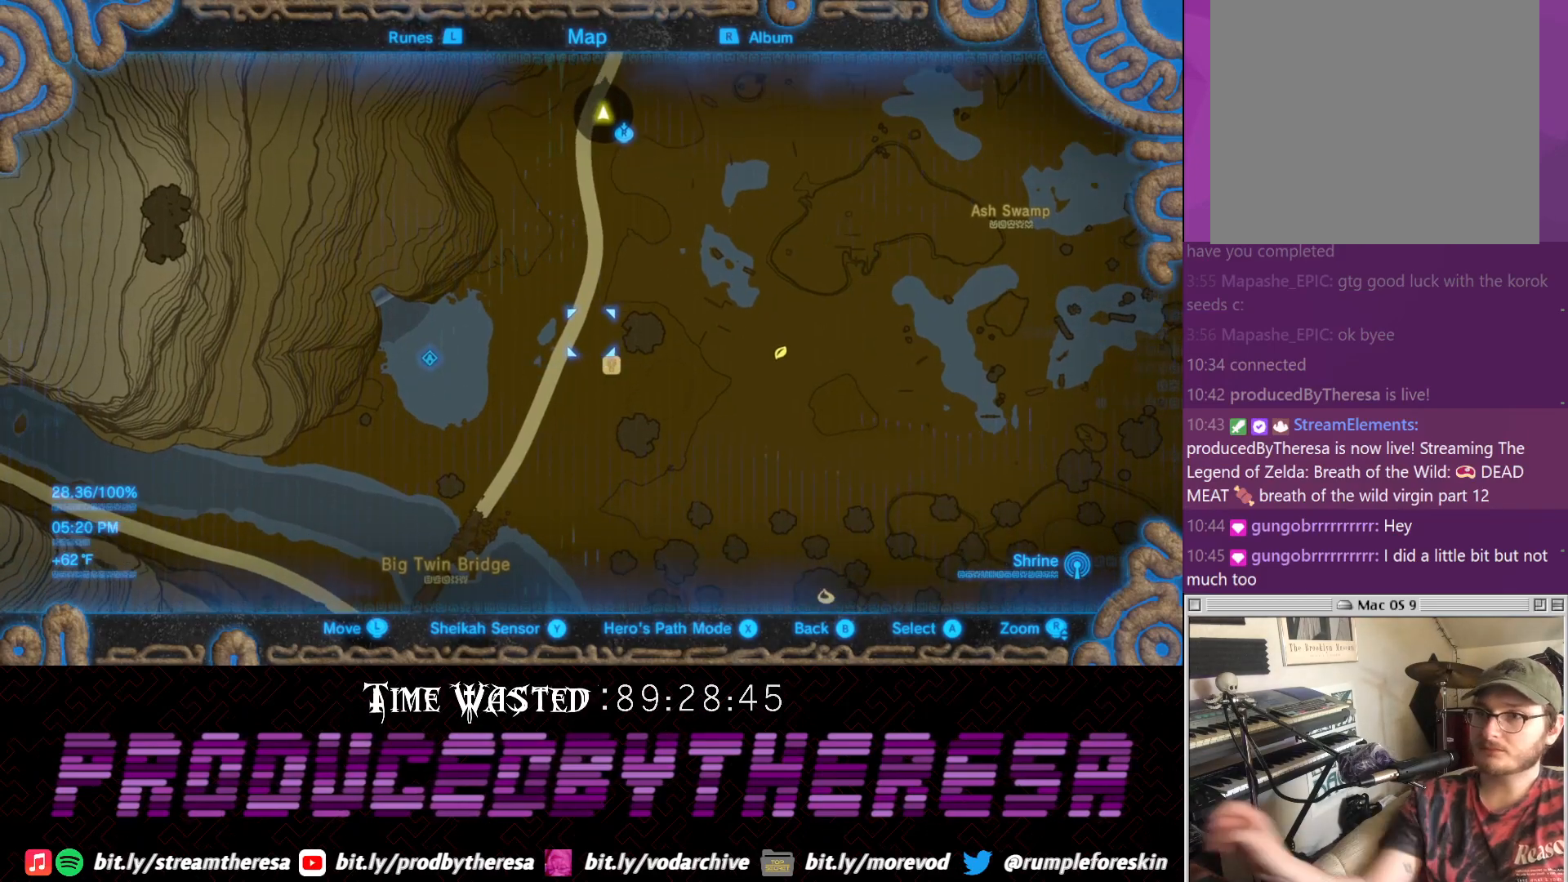
{"dt_ms": 500, "buttons": [], "left_stick": "center", "right_stick": "center", "events": [[67, "left_stick", "center"]]}
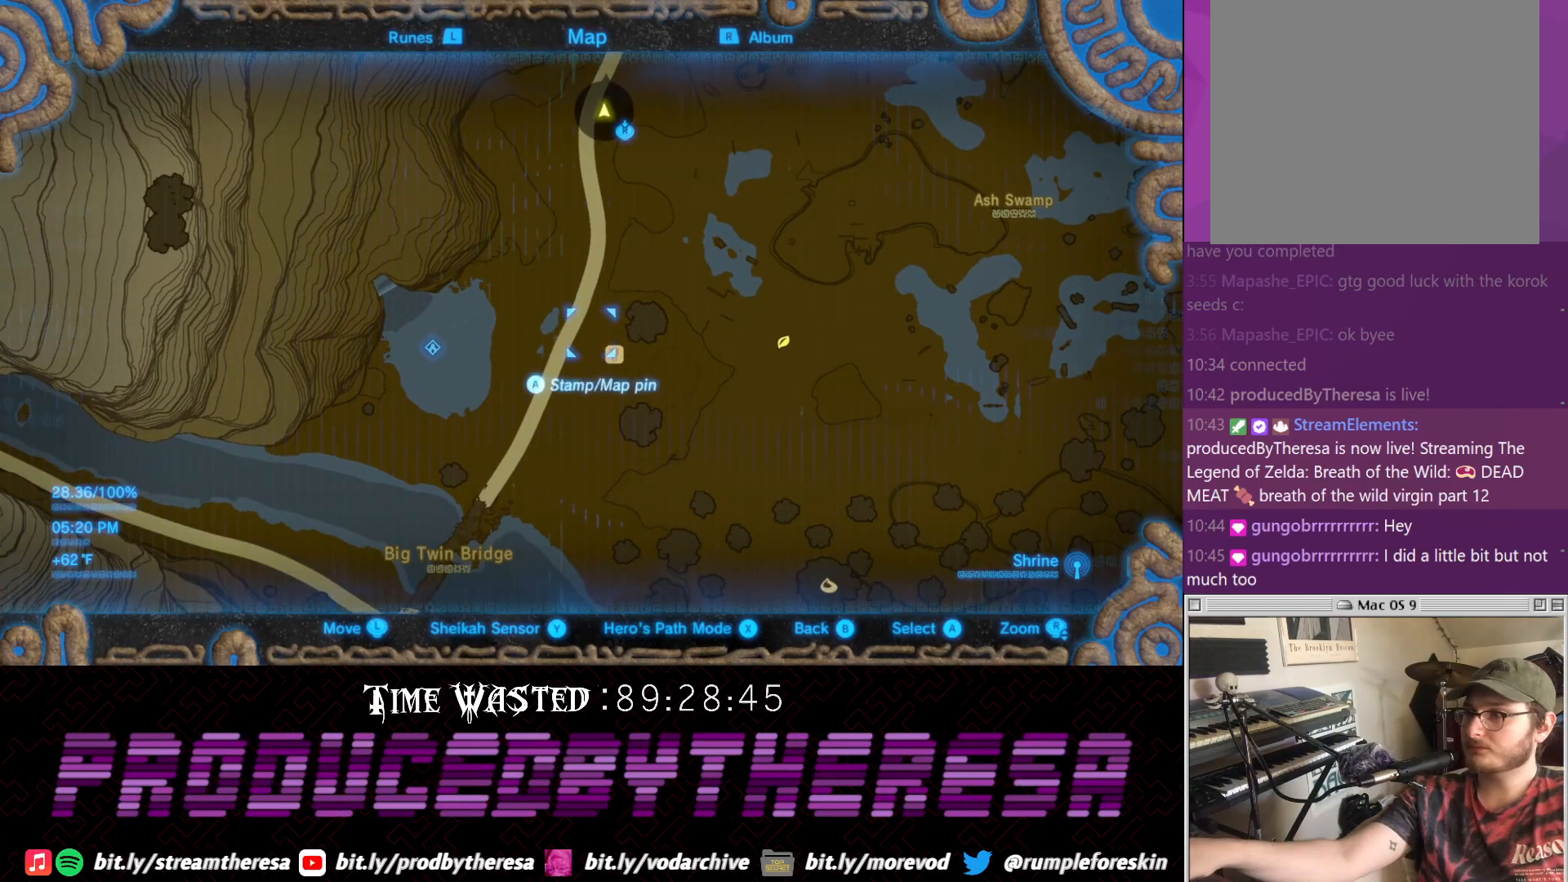
{"dt_ms": 500, "buttons": [], "left_stick": "center", "right_stick": "center", "events": []}
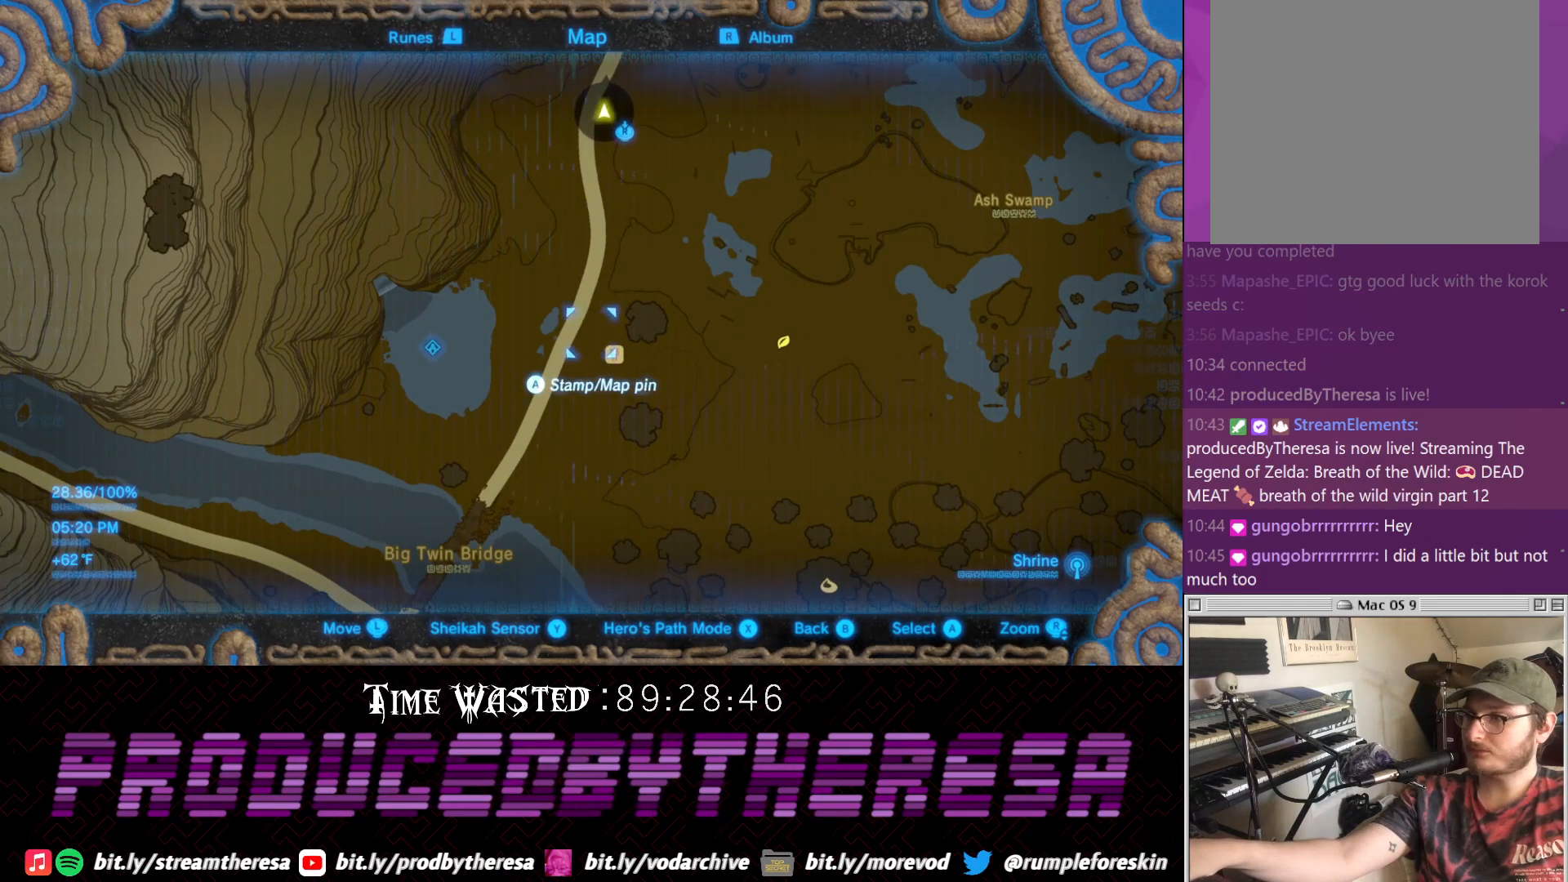
{"dt_ms": 500, "buttons": [], "left_stick": "center", "right_stick": "center", "events": []}
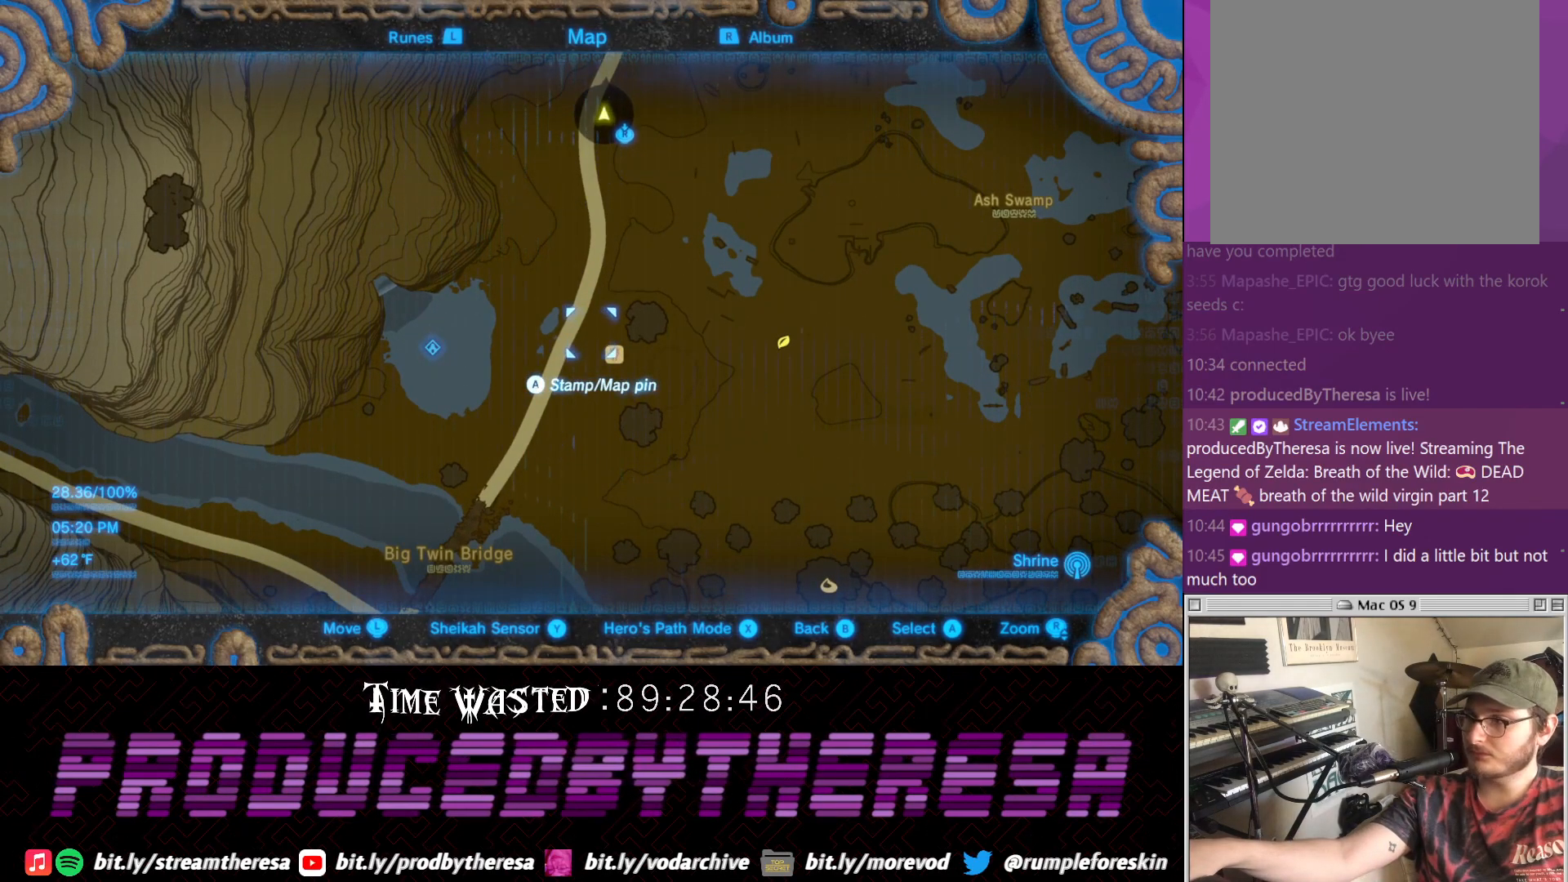
{"dt_ms": 500, "buttons": [], "left_stick": "center", "right_stick": "center", "events": []}
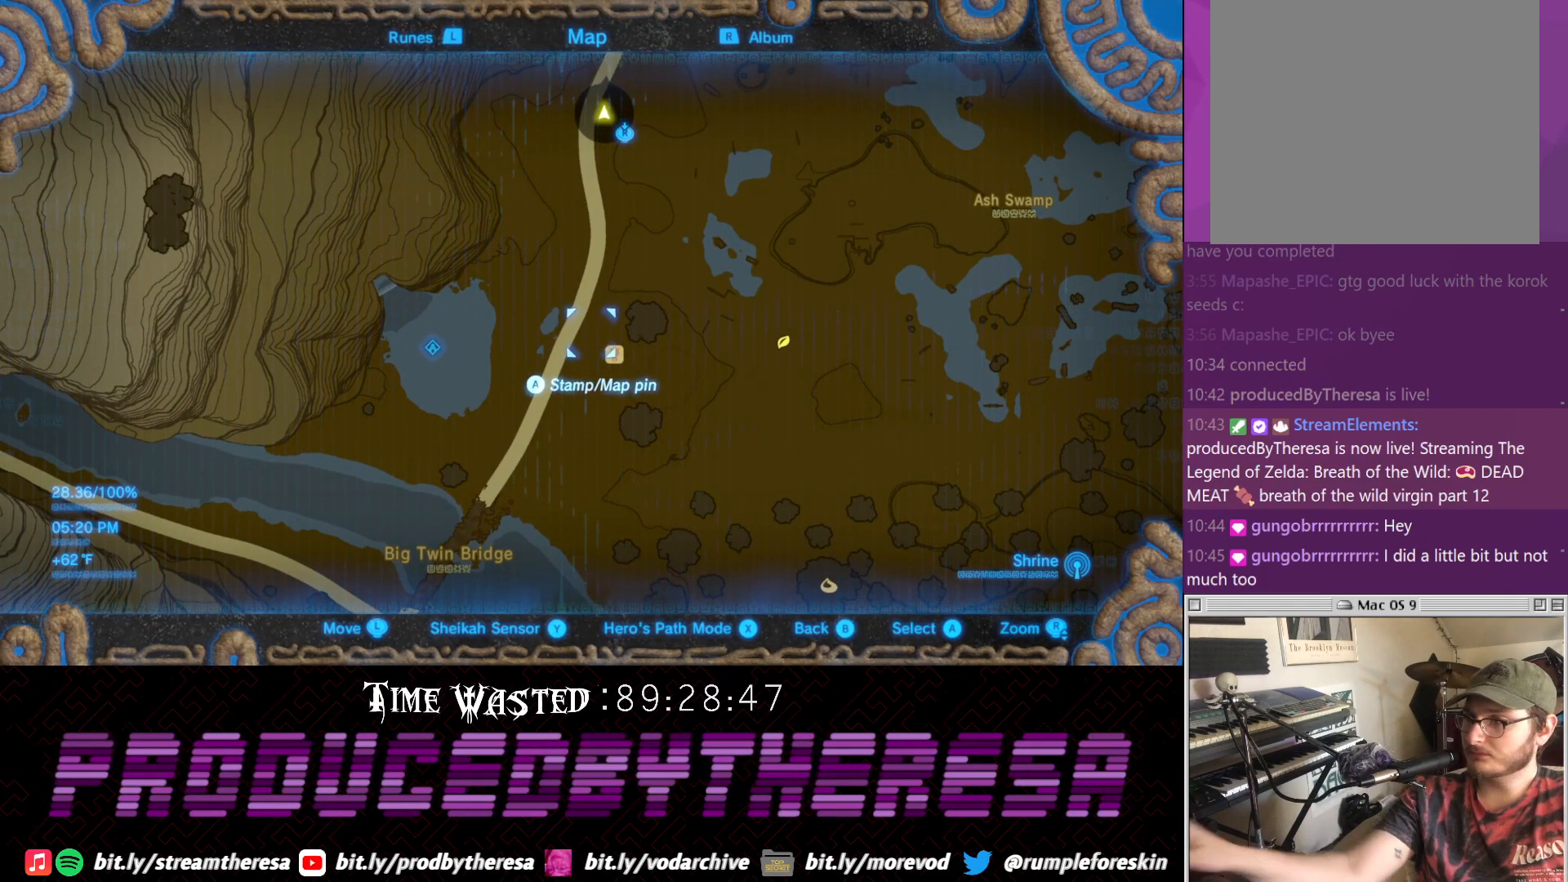
{"dt_ms": 500, "buttons": [], "left_stick": "center", "right_stick": "center", "events": []}
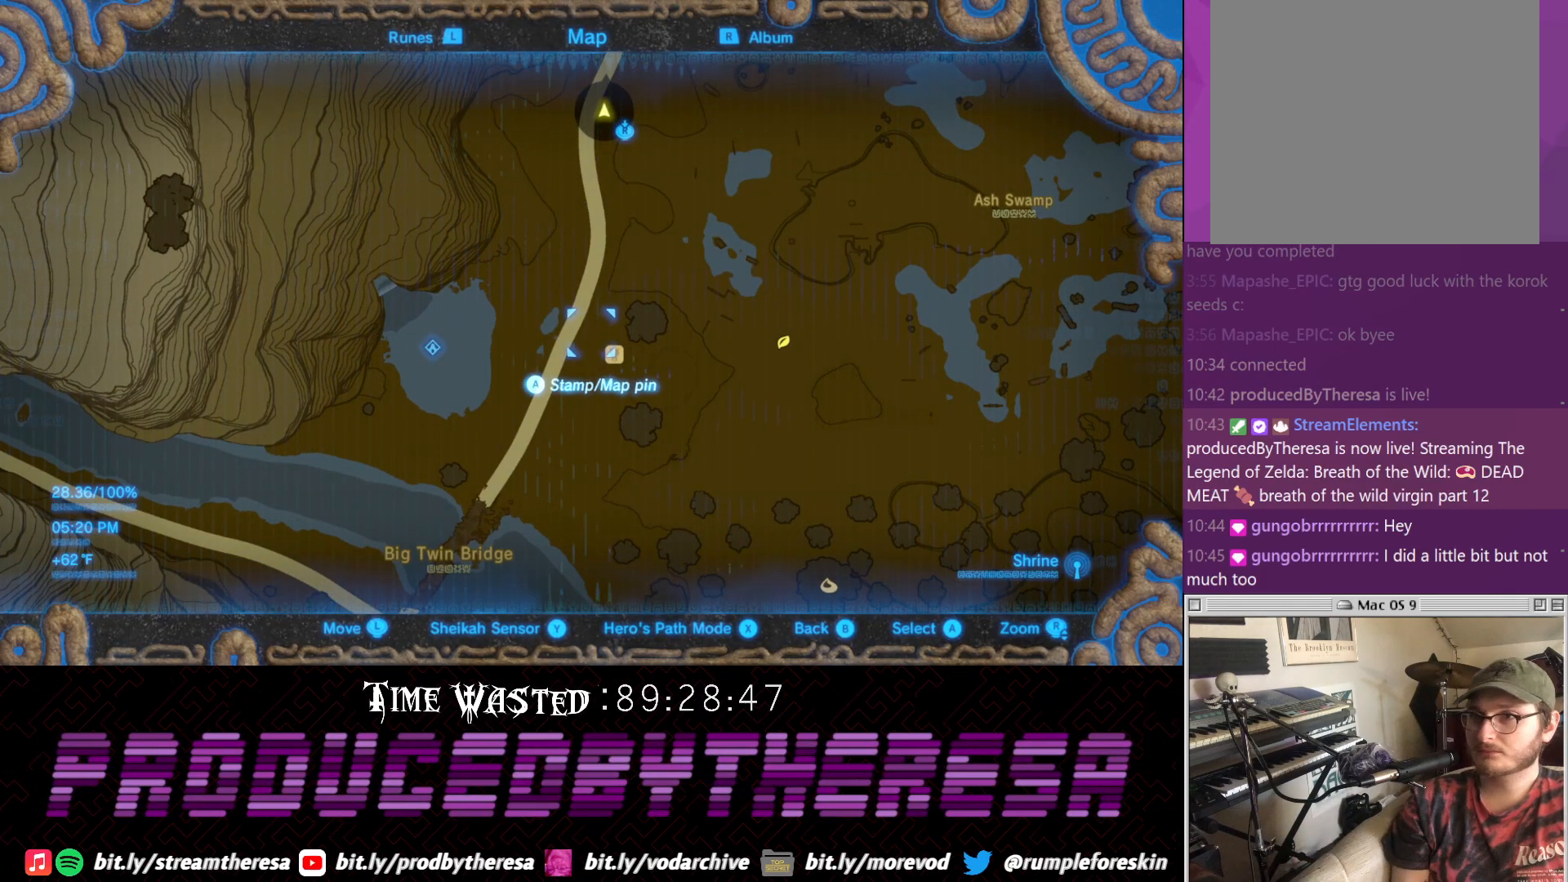
{"dt_ms": 500, "buttons": [], "left_stick": "down-left", "right_stick": "center", "events": [[333, "left_stick", "down-left"]]}
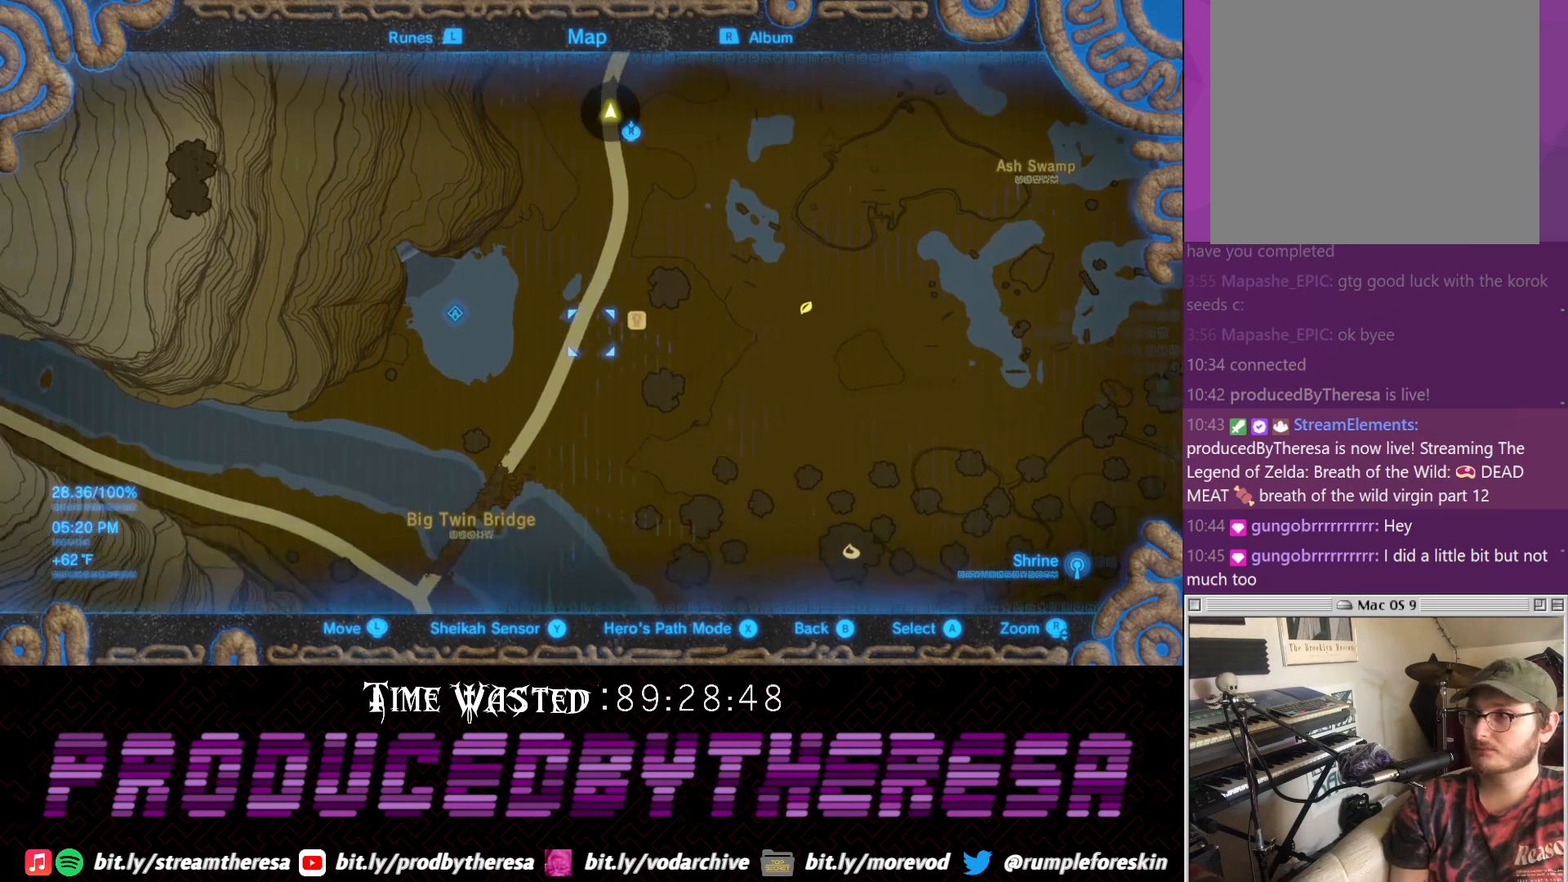
{"dt_ms": 500, "buttons": [], "left_stick": "center", "right_stick": "center", "events": [[67, "left_stick", "center"], [250, "left_stick", "up-right"], [383, "left_stick", "center"]]}
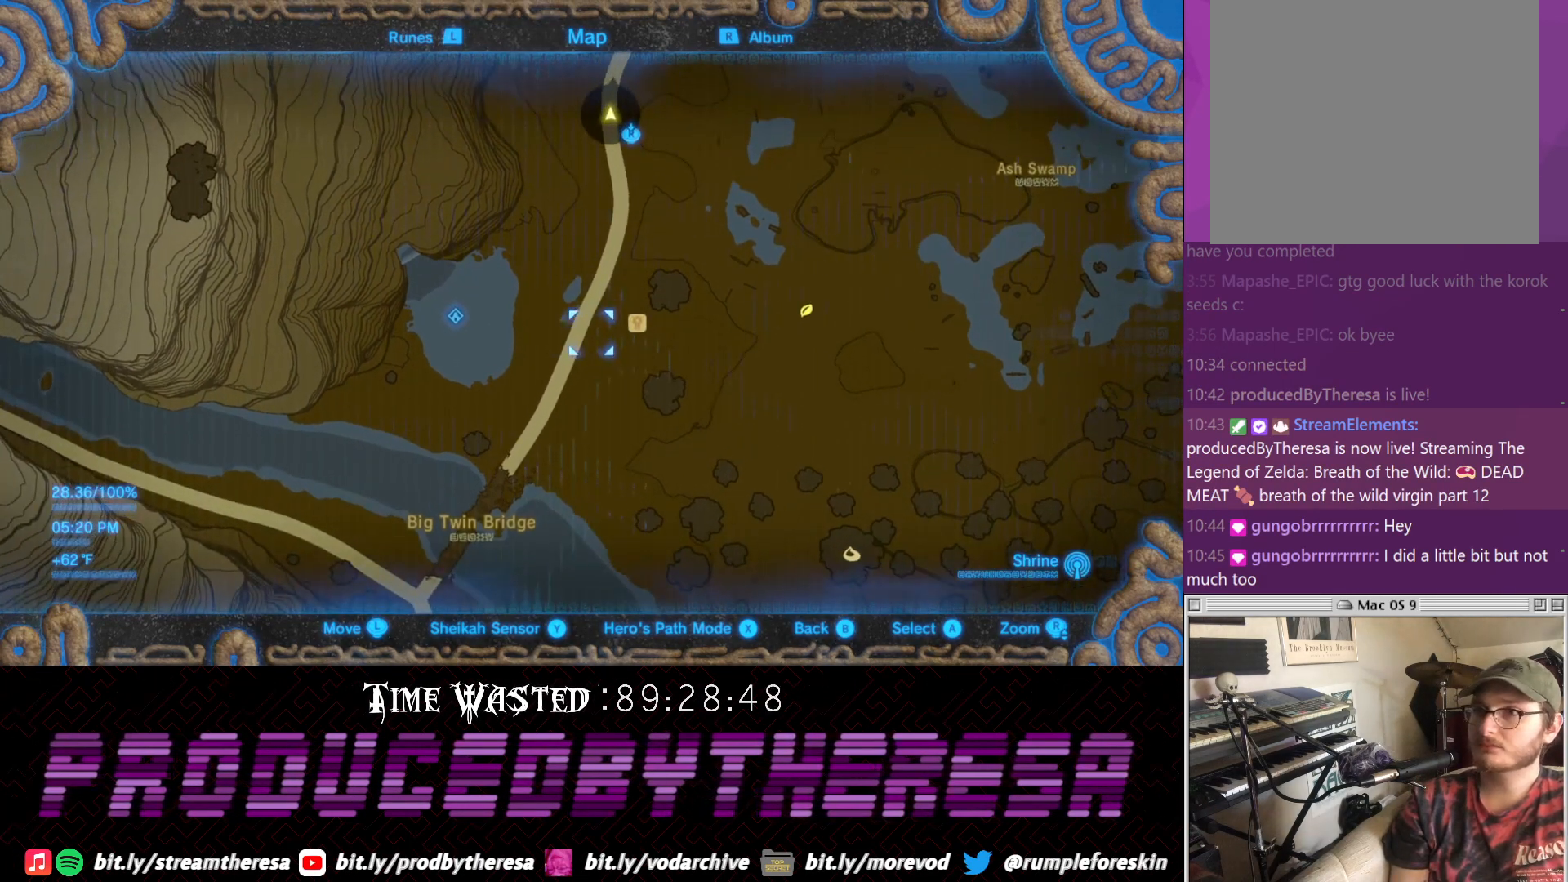
{"dt_ms": 500, "buttons": [], "left_stick": "center", "right_stick": "center", "events": [[67, "left_stick", "right"], [200, "left_stick", "center"]]}
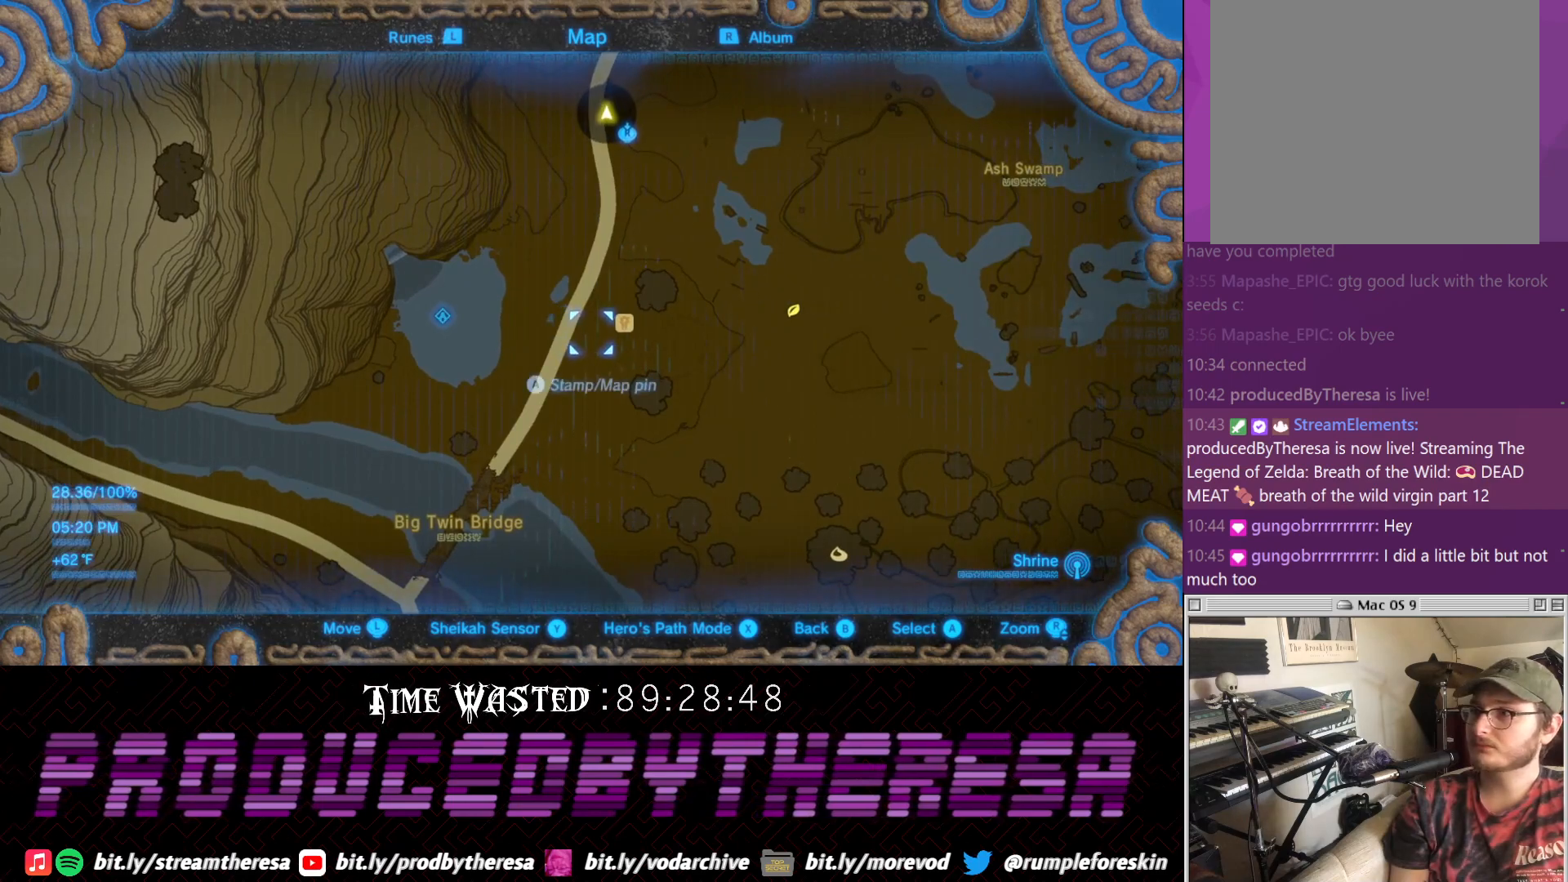
{"dt_ms": 500, "buttons": [], "left_stick": "center", "right_stick": "center", "events": [[83, "CIRCLE", "down"], [183, "CIRCLE", "up"]]}
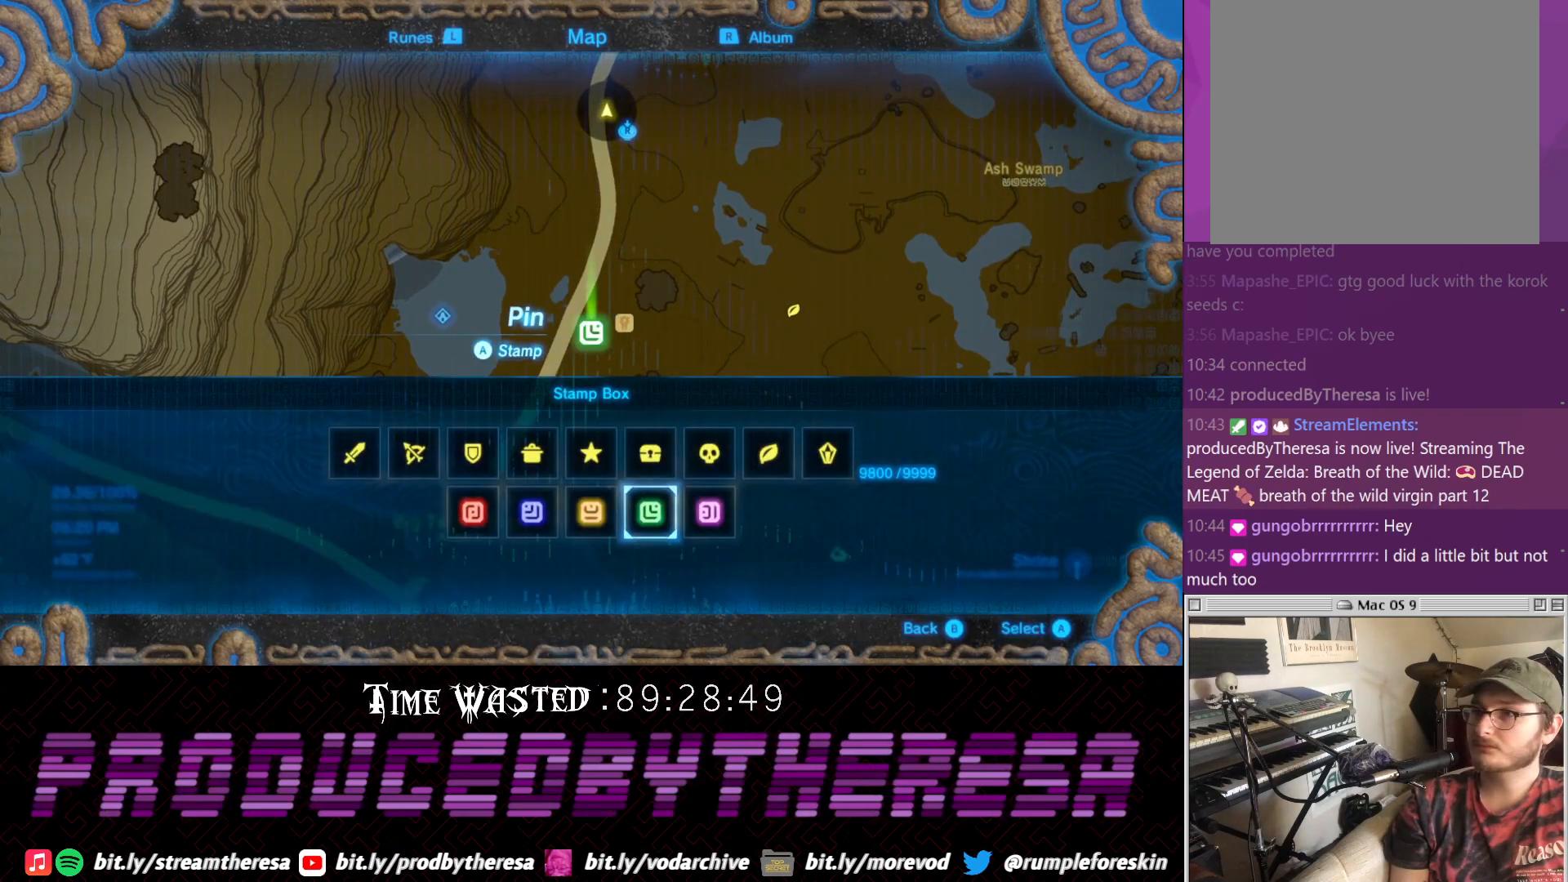
{"dt_ms": 500, "buttons": [], "left_stick": "center", "right_stick": "center", "events": []}
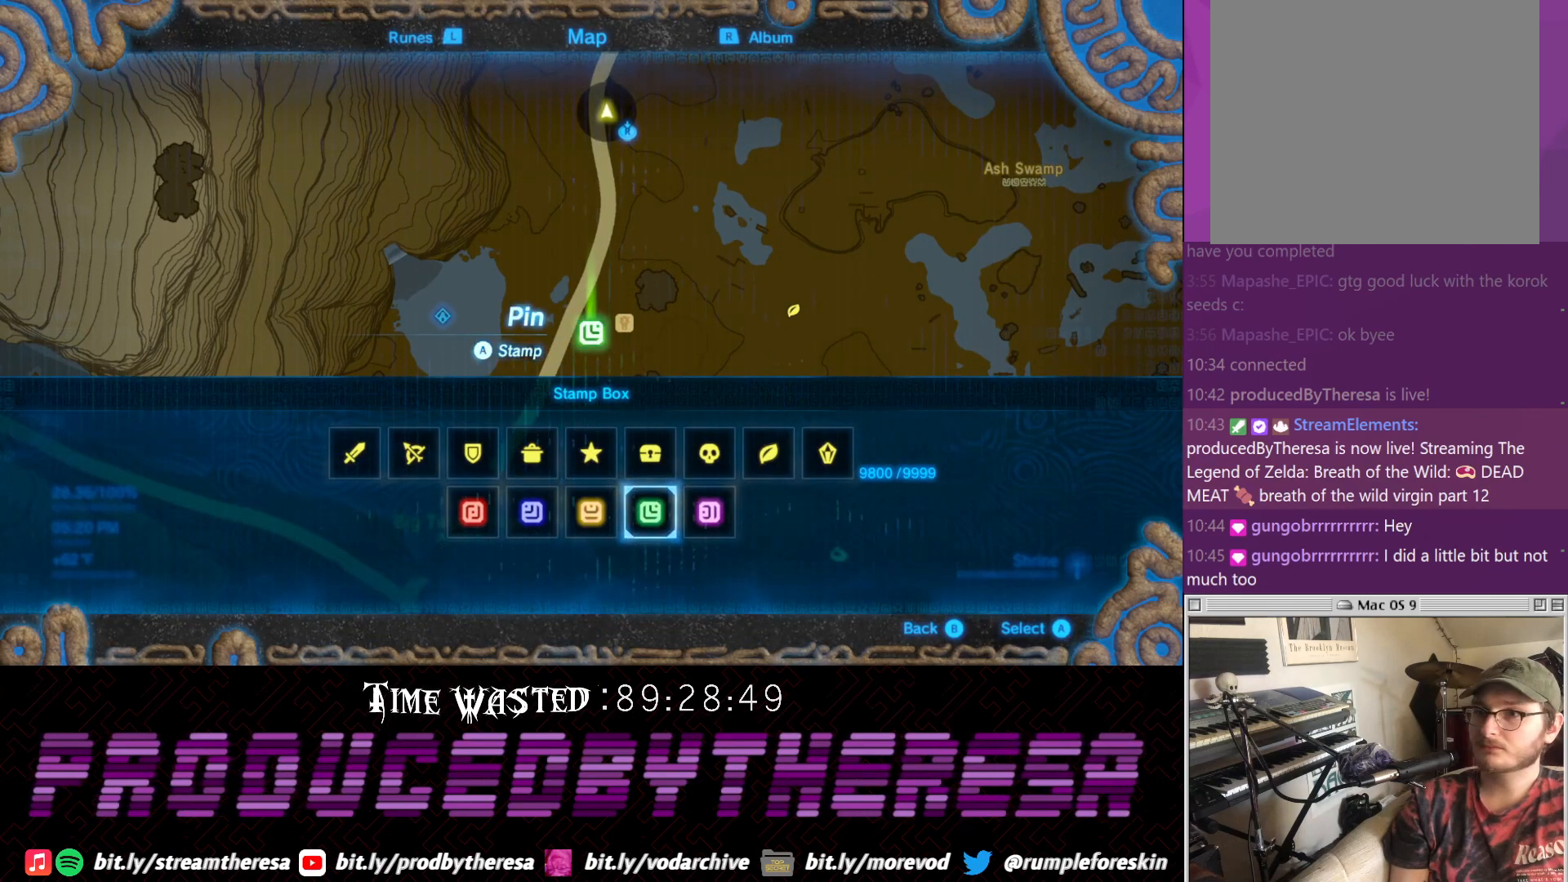
{"dt_ms": 500, "buttons": [], "left_stick": "center", "right_stick": "center", "events": [[33, "CIRCLE", "down"], [100, "CIRCLE", "up"]]}
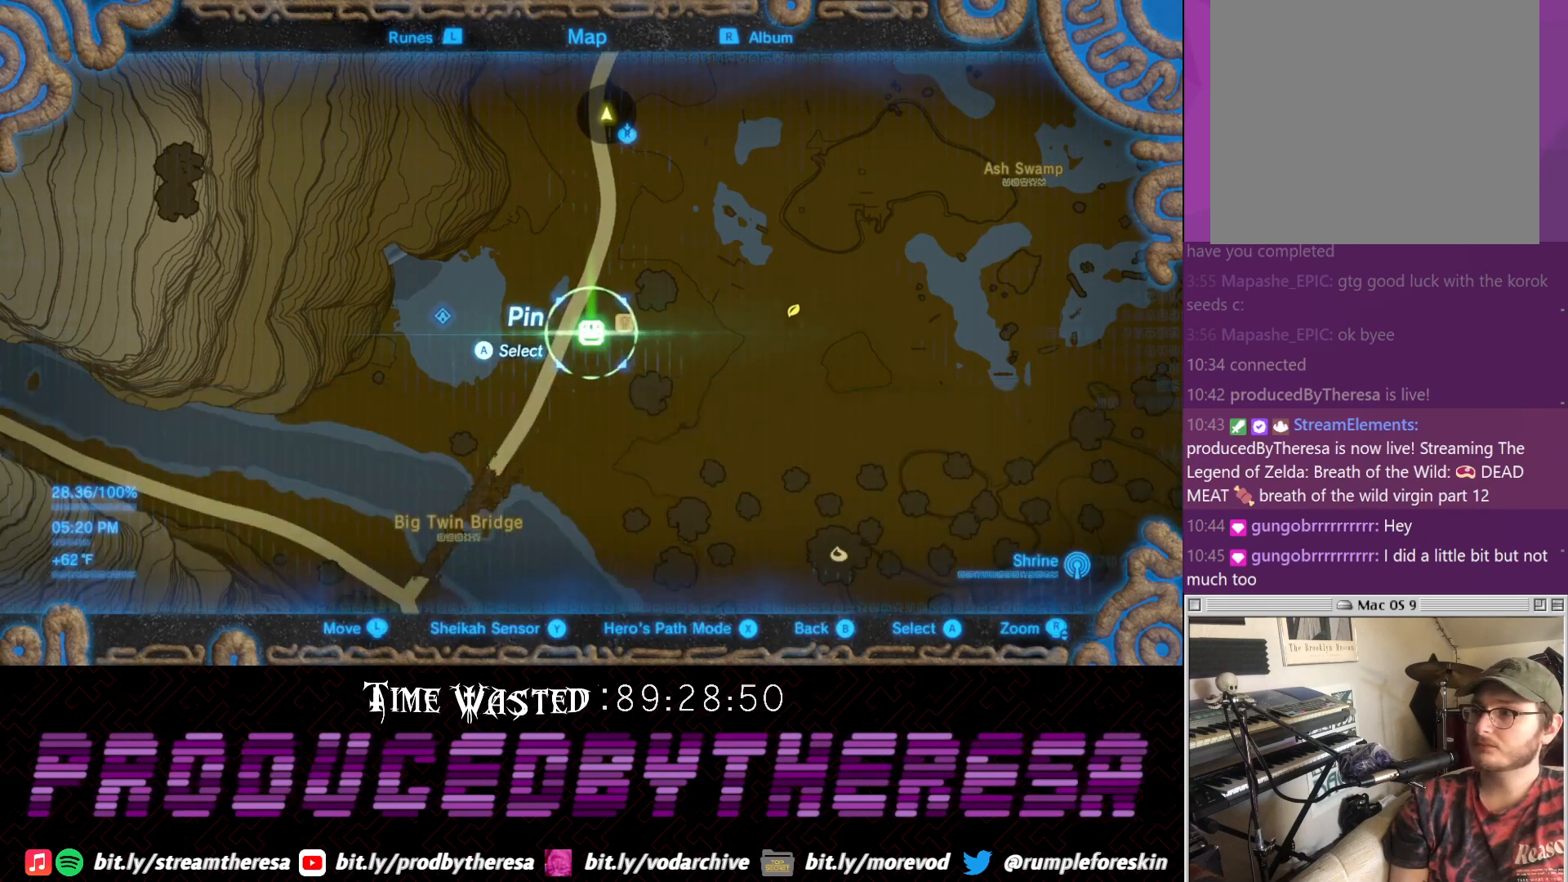
{"dt_ms": 500, "buttons": [], "left_stick": "center", "right_stick": "center", "events": []}
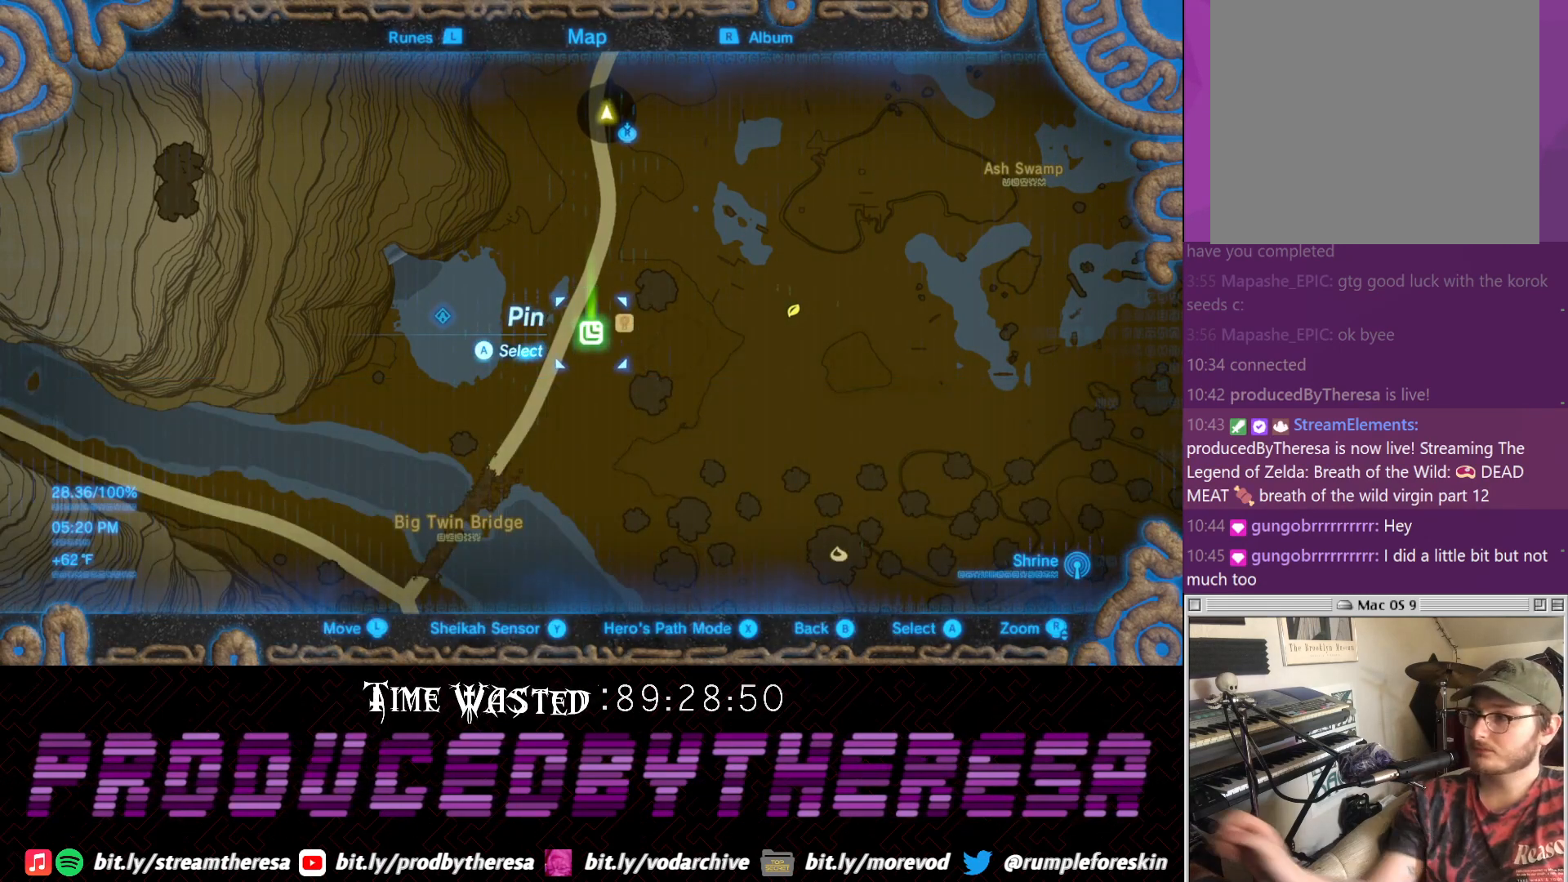
{"dt_ms": 500, "buttons": [], "left_stick": "center", "right_stick": "center", "events": []}
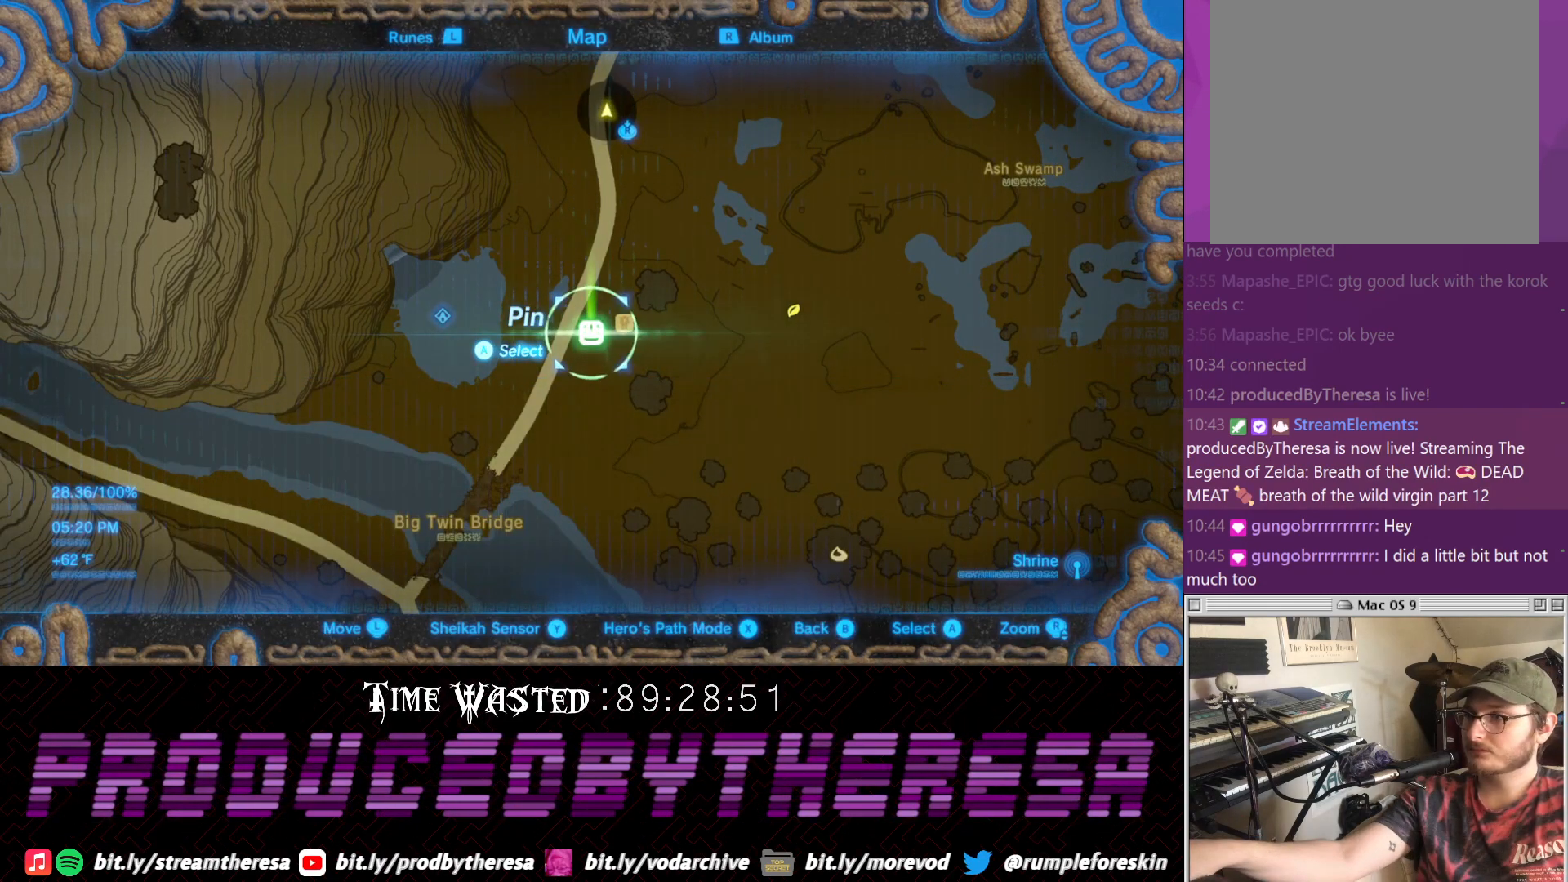
{"dt_ms": 500, "buttons": [], "left_stick": "center", "right_stick": "center", "events": []}
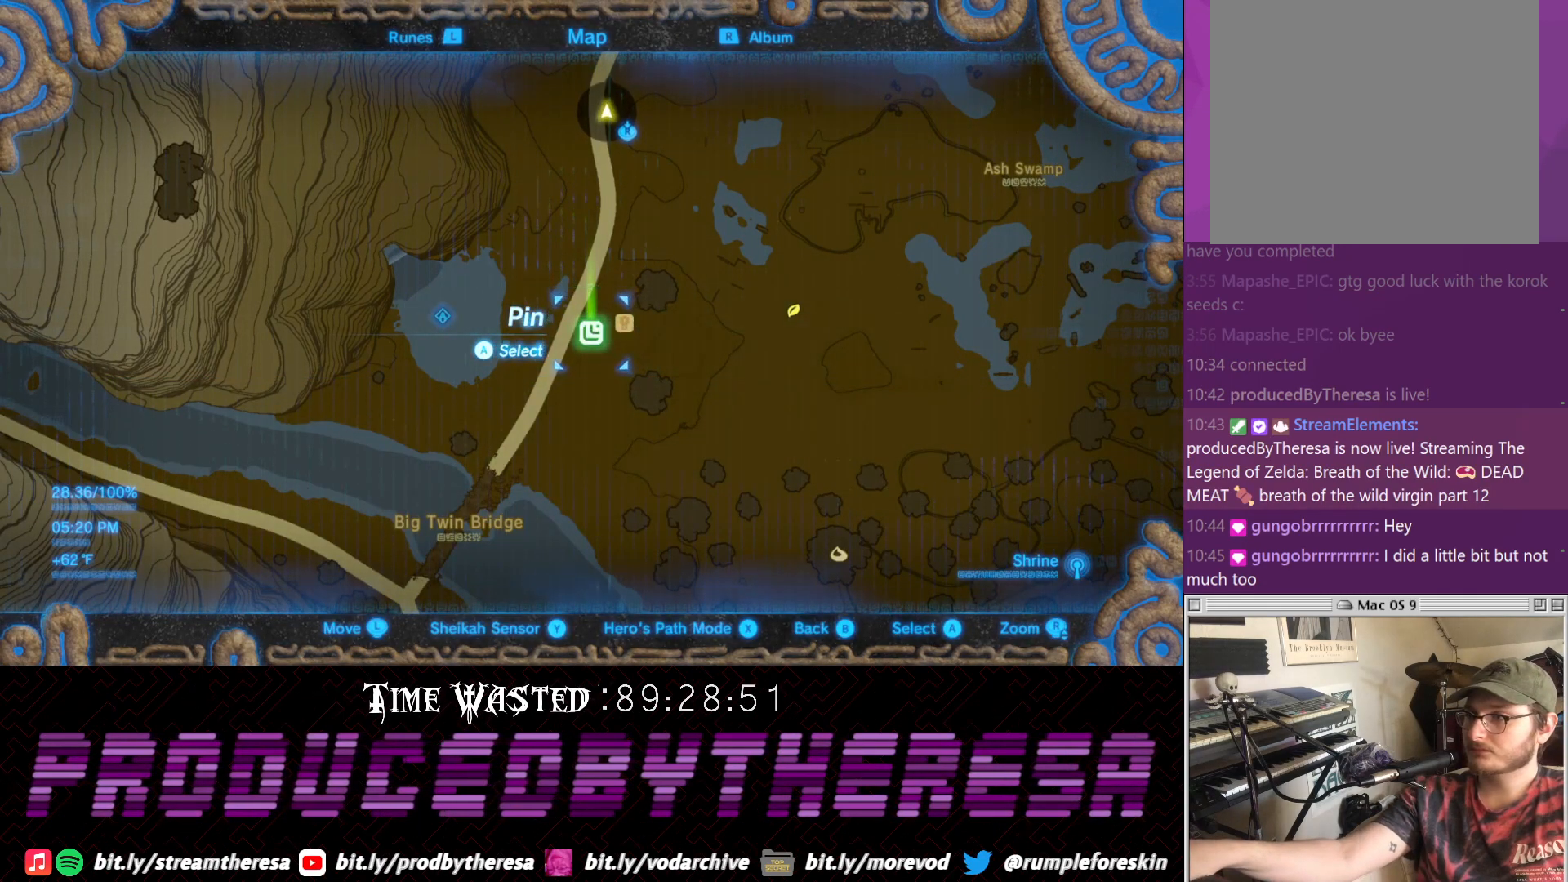
{"dt_ms": 500, "buttons": [], "left_stick": "center", "right_stick": "center", "events": []}
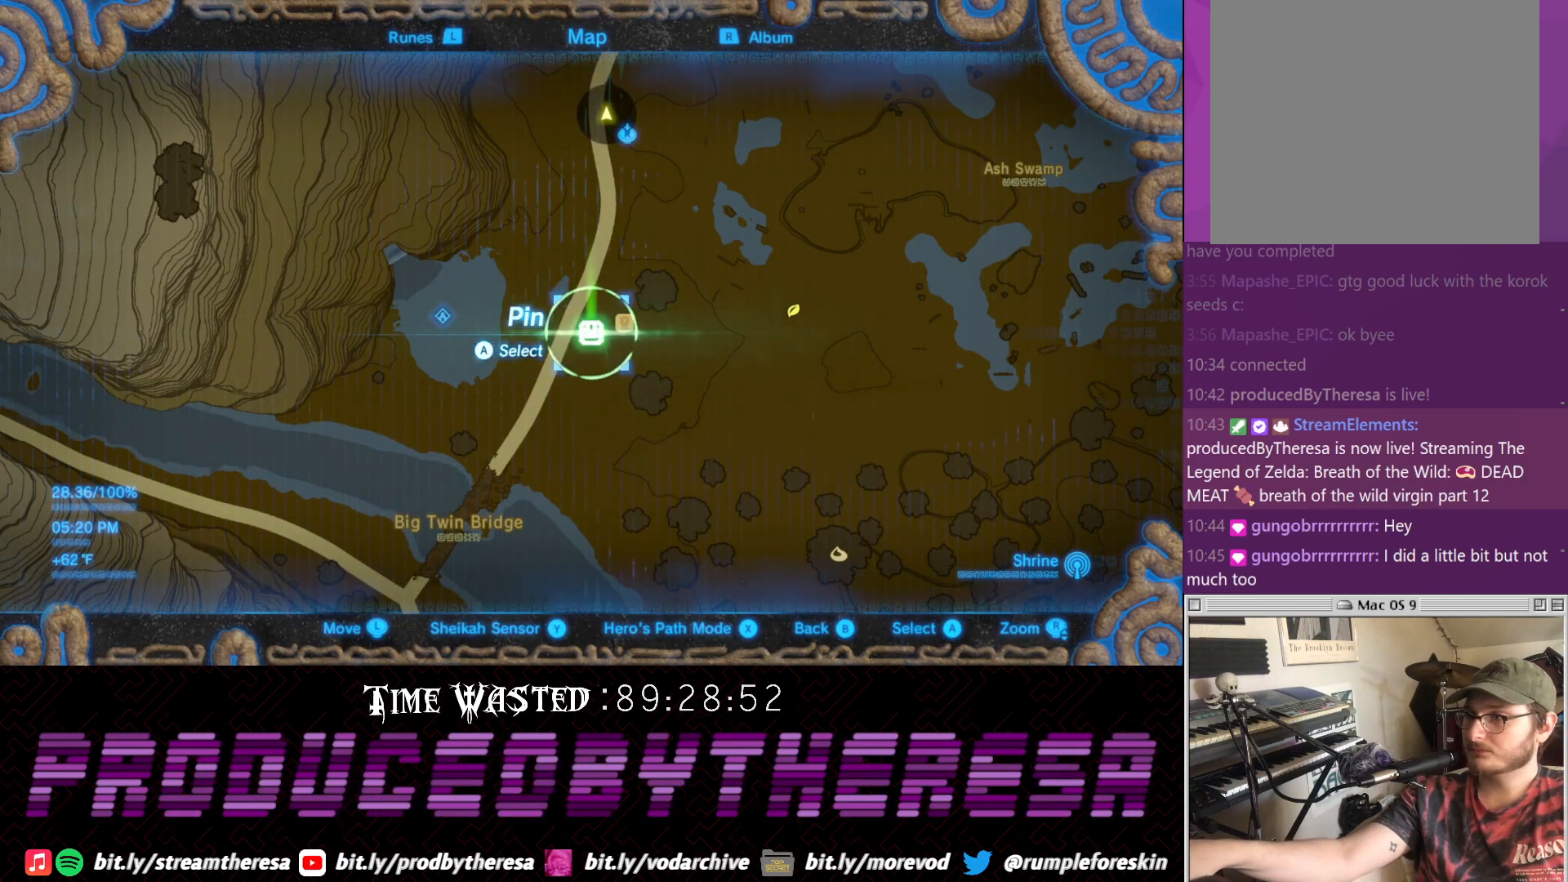
{"dt_ms": 500, "buttons": [], "left_stick": "left", "right_stick": "center", "events": [[417, "left_stick", "left"]]}
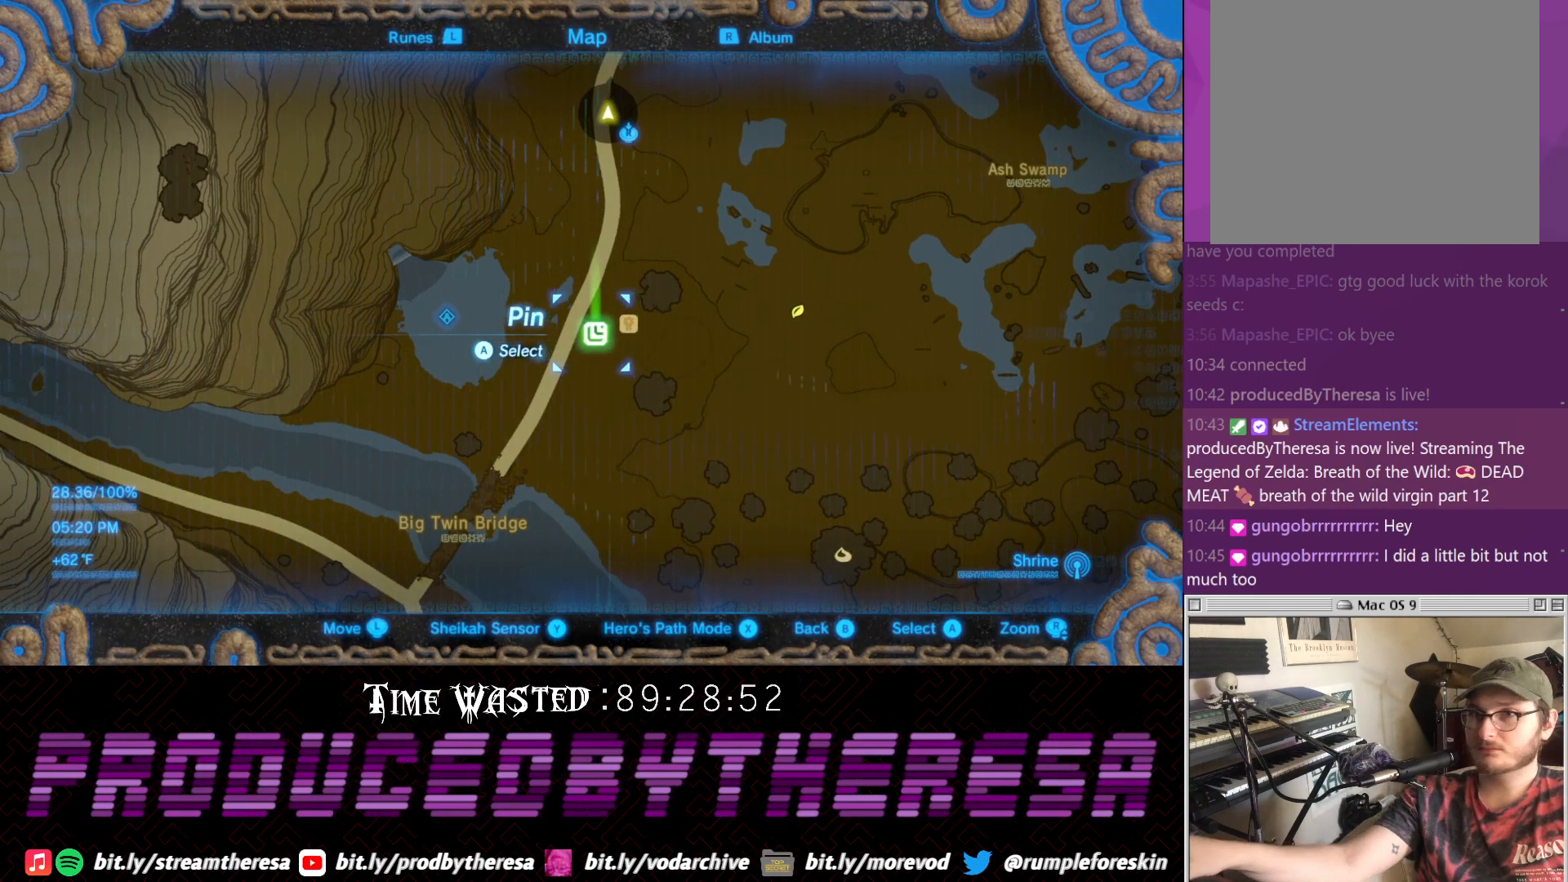
{"dt_ms": 500, "buttons": [], "left_stick": "left", "right_stick": "center", "events": []}
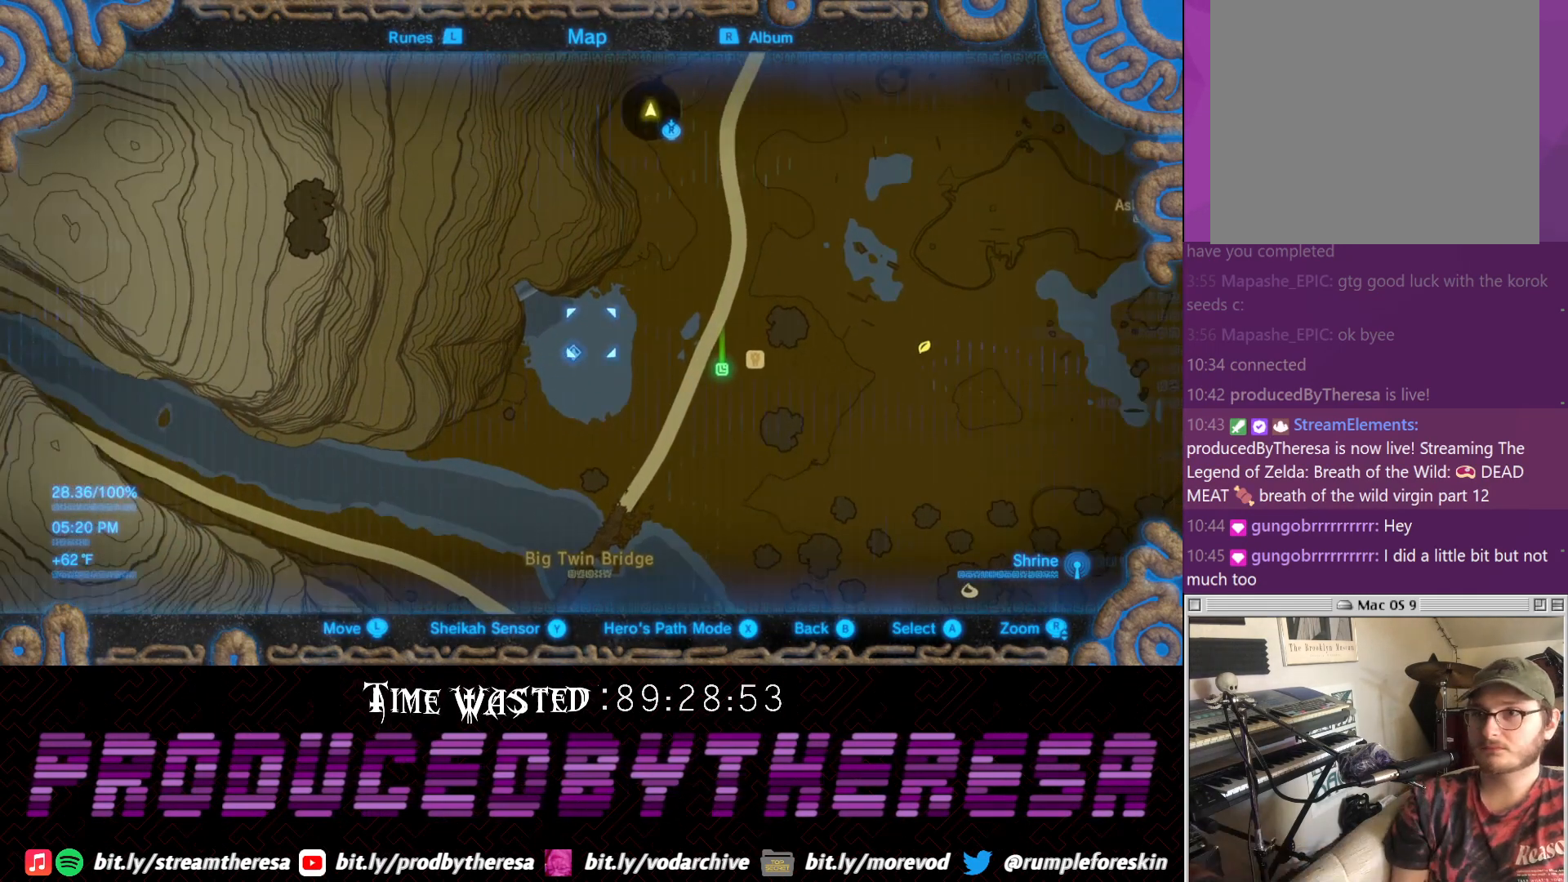
{"dt_ms": 500, "buttons": [], "left_stick": "left", "right_stick": "center", "events": []}
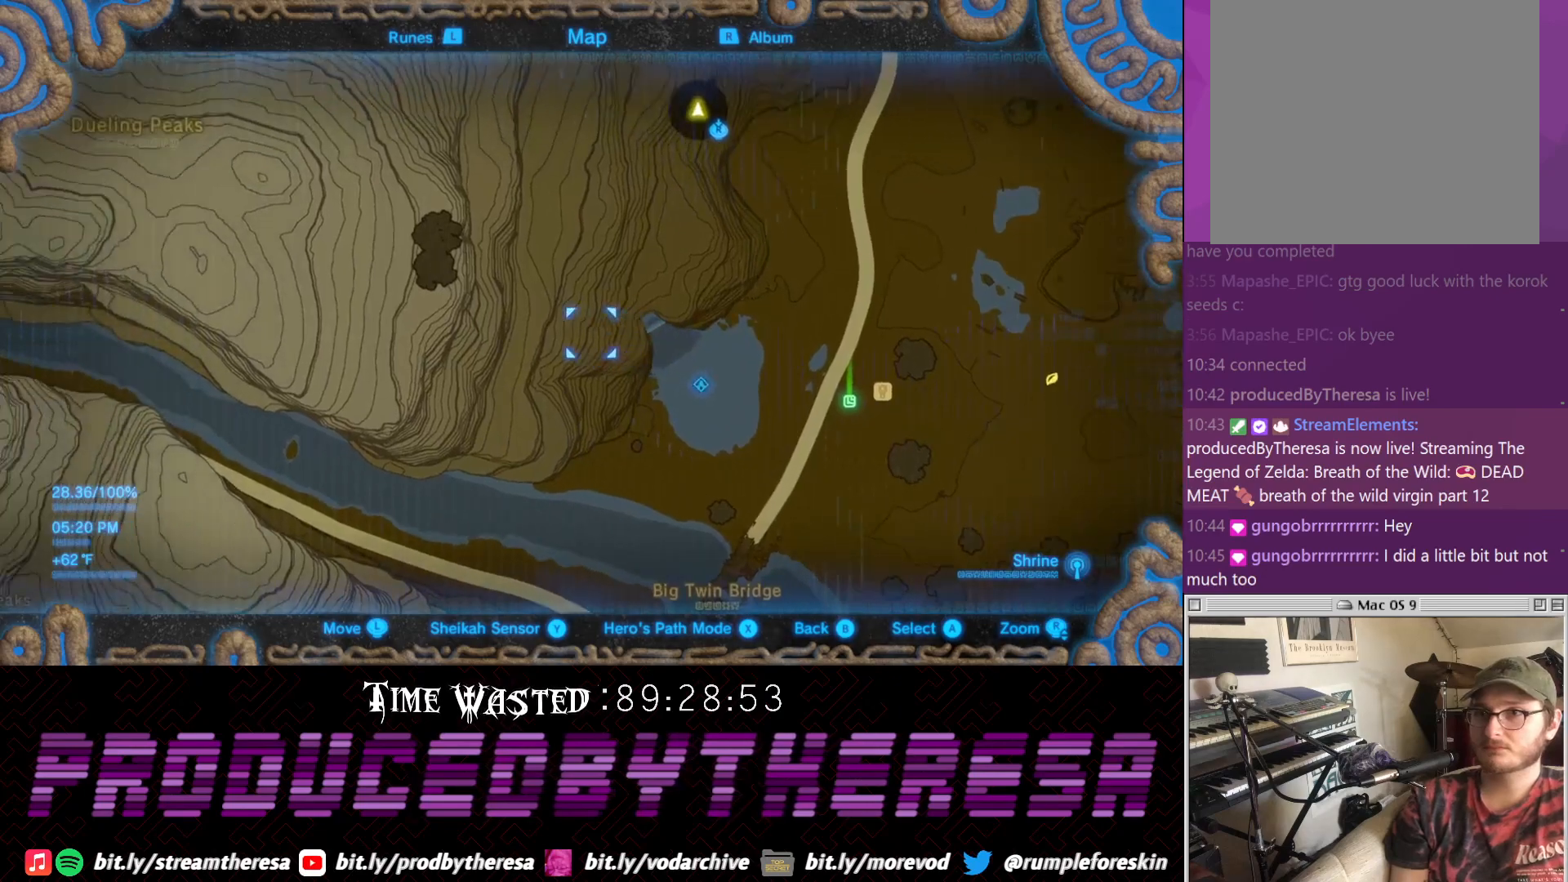
{"dt_ms": 500, "buttons": [], "left_stick": "up-left", "right_stick": "center", "events": [[383, "left_stick", "up-left"]]}
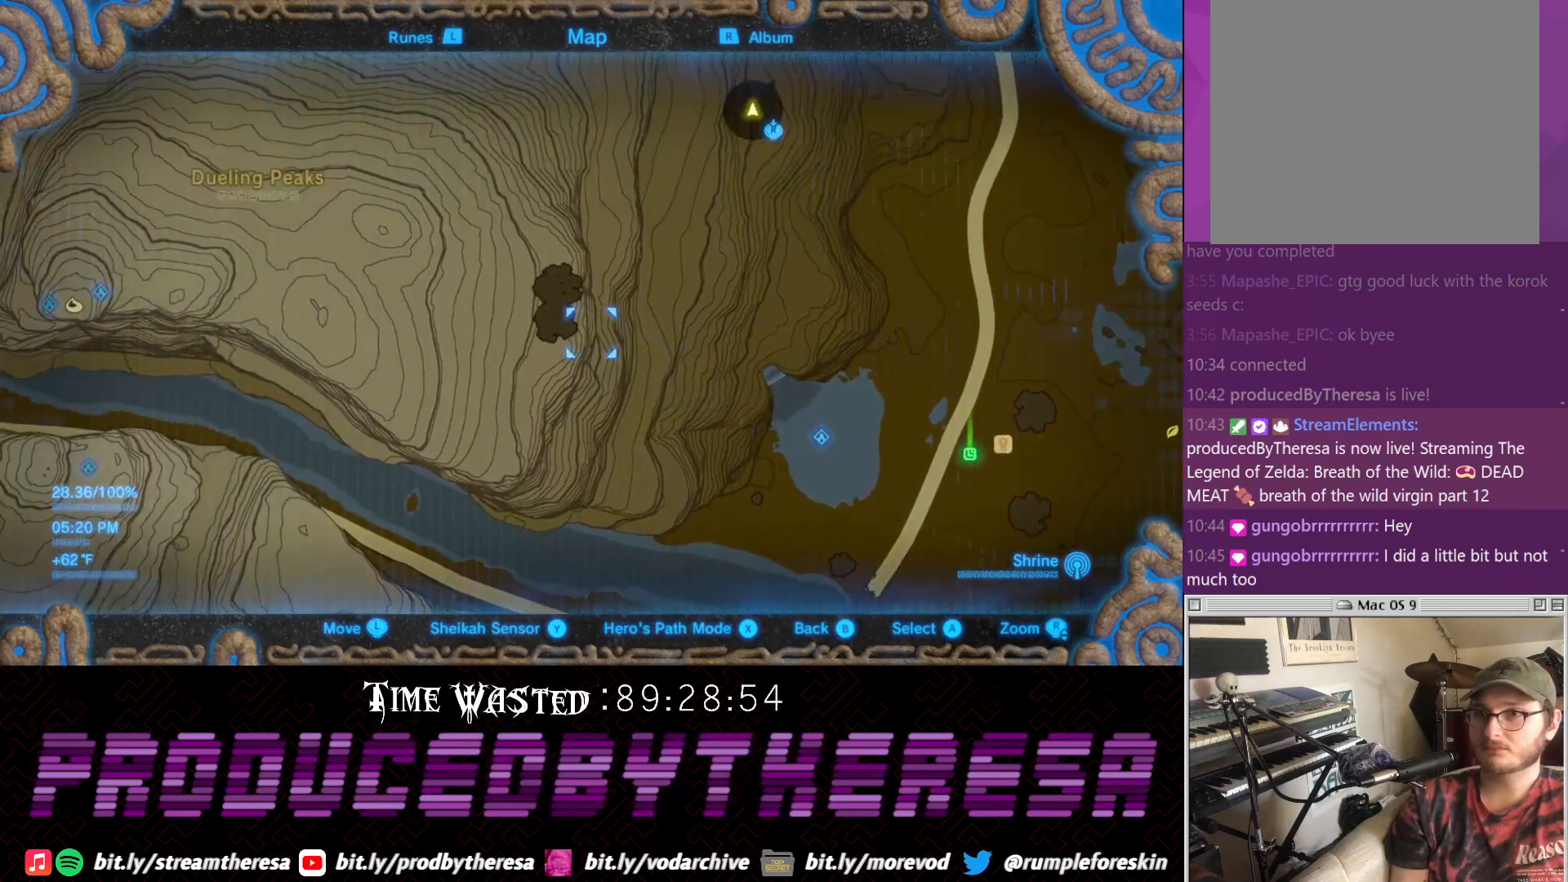
{"dt_ms": 1000, "buttons": [], "left_stick": "center", "right_stick": "center", "events": [[183, "left_stick", "center"], [400, "left_stick", "down-left"], [517, "left_stick", "center"], [583, "CIRCLE", "down"], [717, "CIRCLE", "up"]]}
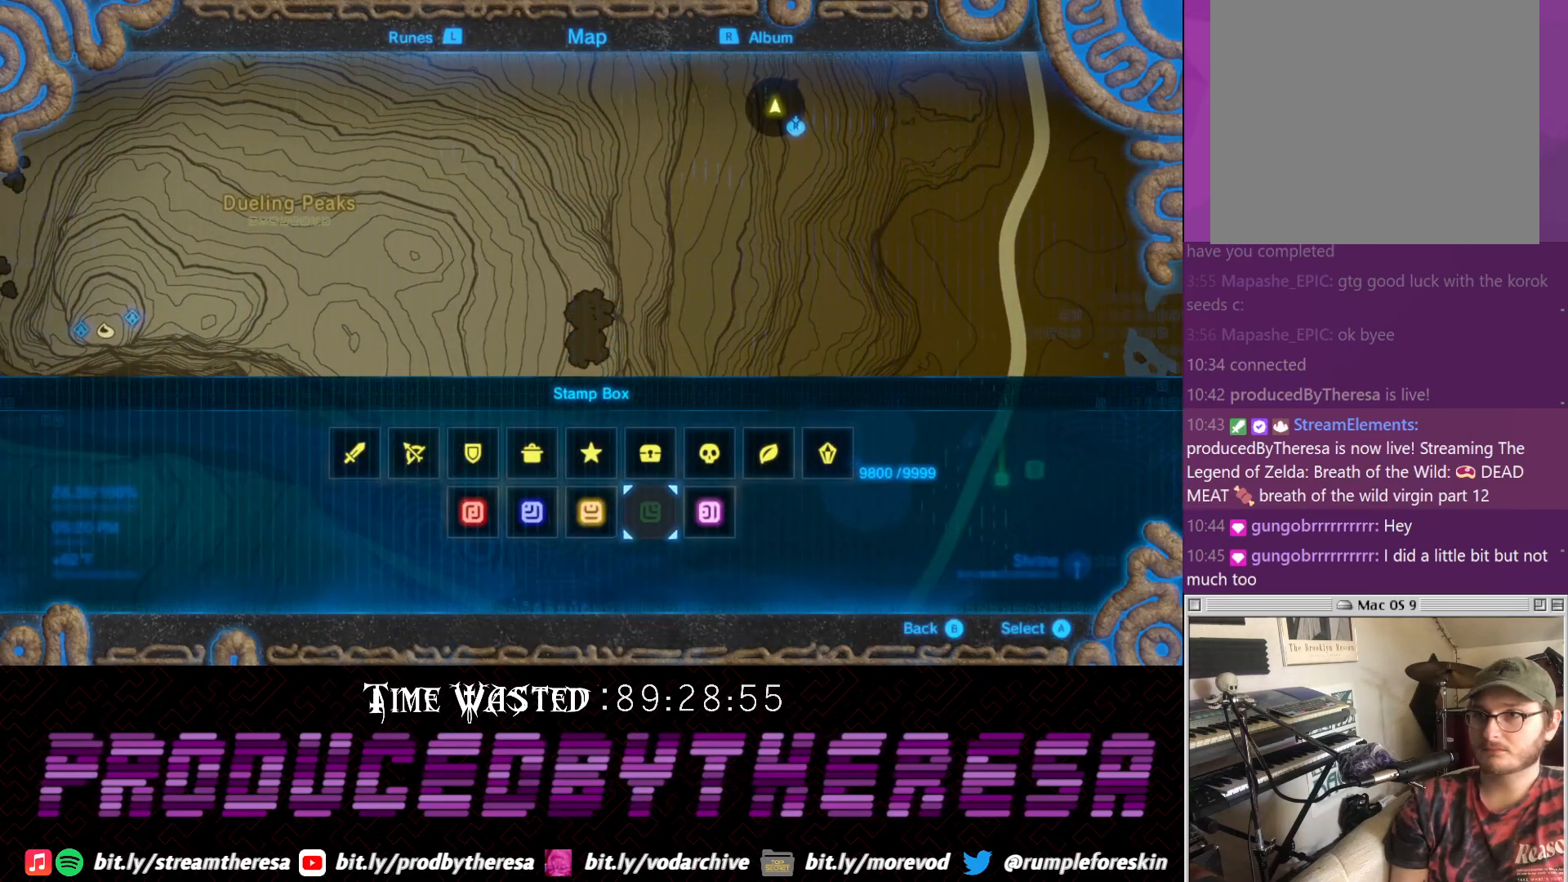
{"dt_ms": 500, "buttons": [], "left_stick": "center", "right_stick": "center", "events": [[217, "DPAD_RIGHT", "down"], [333, "CIRCLE", "down"], [333, "DPAD_RIGHT", "up"], [467, "CIRCLE", "up"]]}